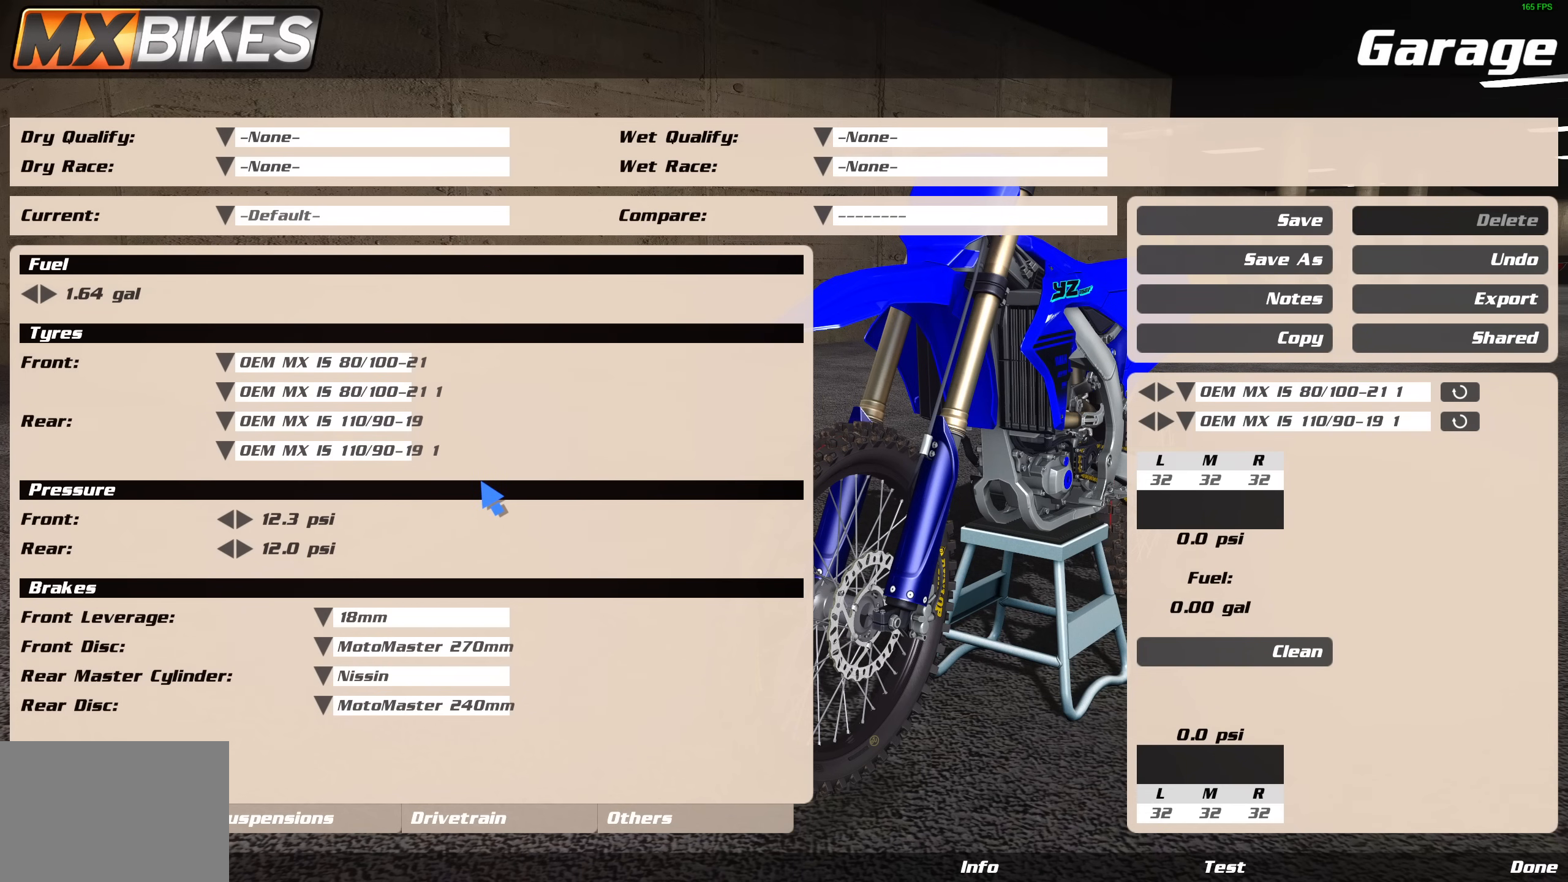
Gameplay with a controller (PlayStation layout); each line is a JSON object with the inputs held at the frame after it. "events" lists button and stick changes between this image and that frame as [ms after this image, input, new state], when the widget could be followed in between.
{"buttons": ["R2"], "left_stick": "up-right", "right_stick": "up-left", "events": [[67, "R2", "down"], [67, "left_stick", "up-right"], [67, "right_stick", "up-left"]]}
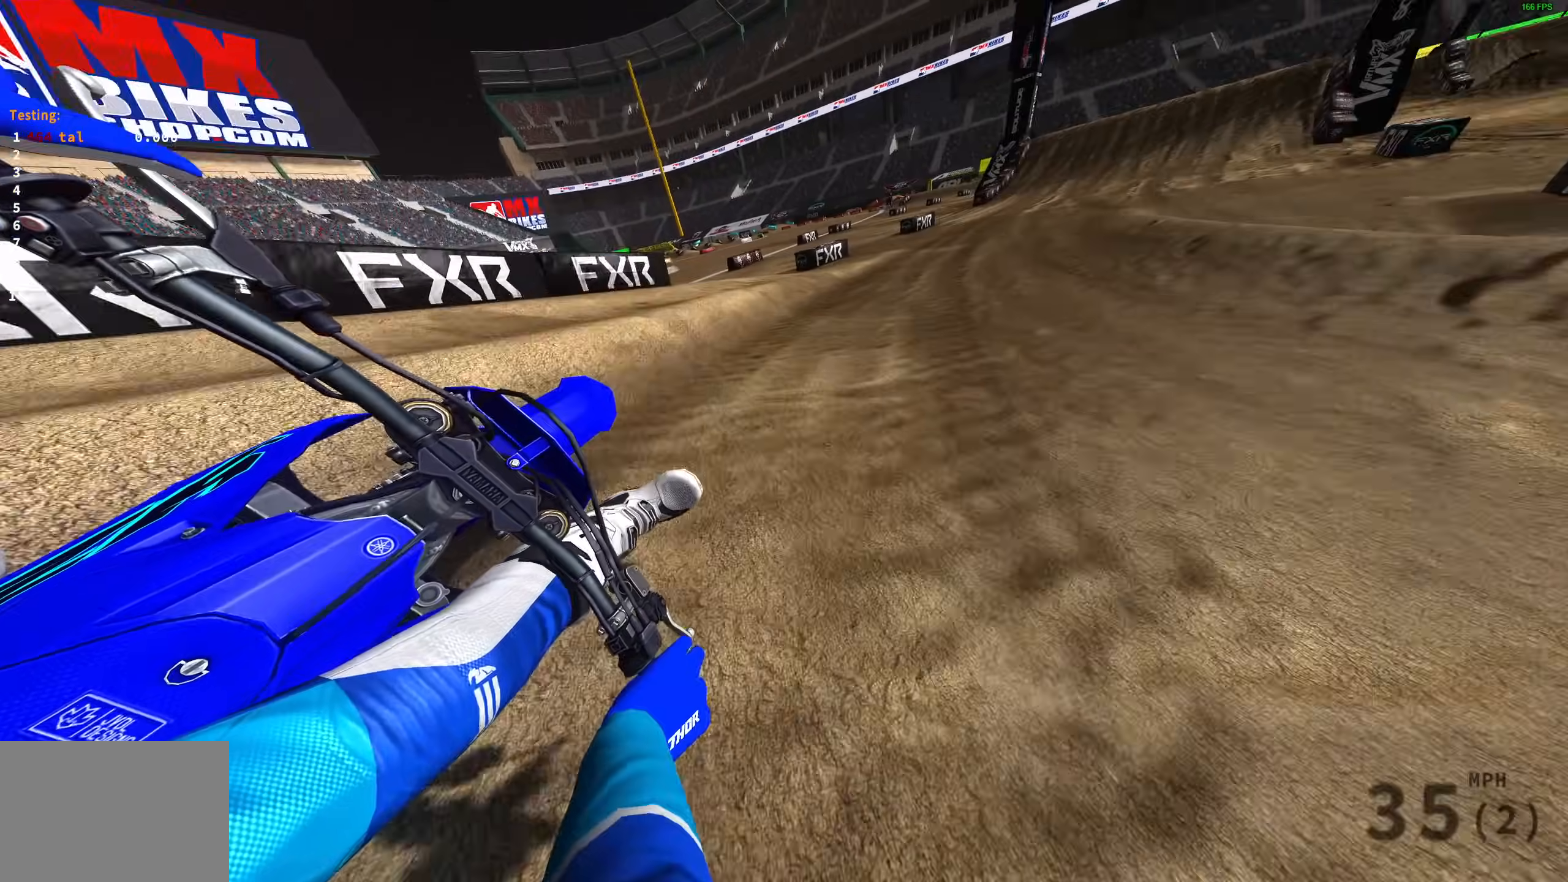
{"buttons": ["R2"], "left_stick": "up-right", "right_stick": "up-left", "events": [[50, "right_stick", "up"], [467, "right_stick", "up-left"]]}
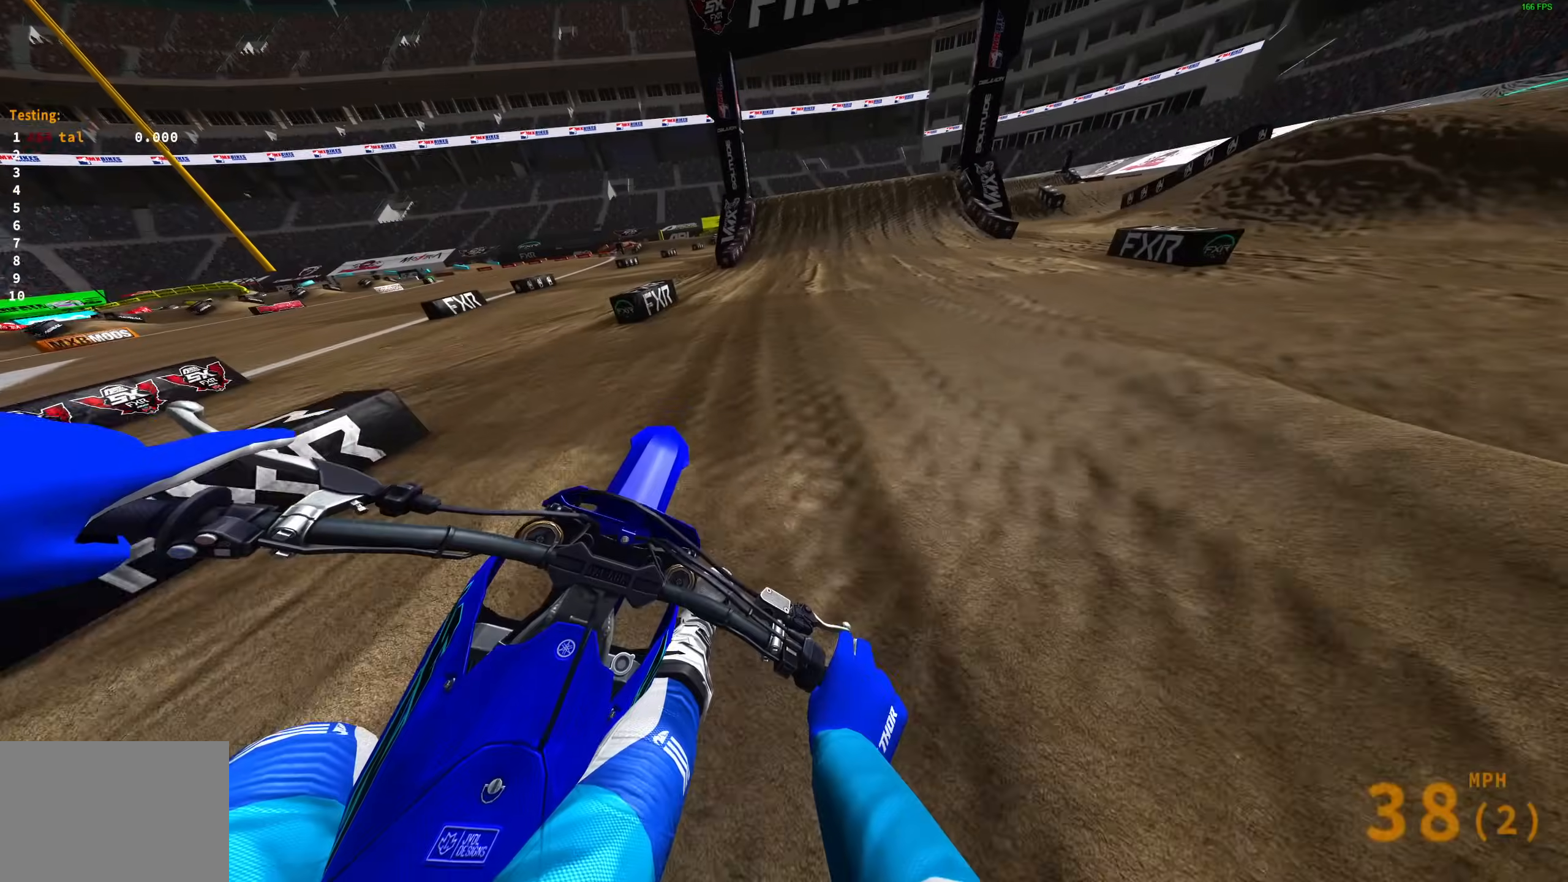
{"buttons": ["R2"], "left_stick": "up-right", "right_stick": "right", "events": [[83, "R3", "down"], [83, "right_stick", "center"], [250, "R3", "up"], [350, "right_stick", "right"]]}
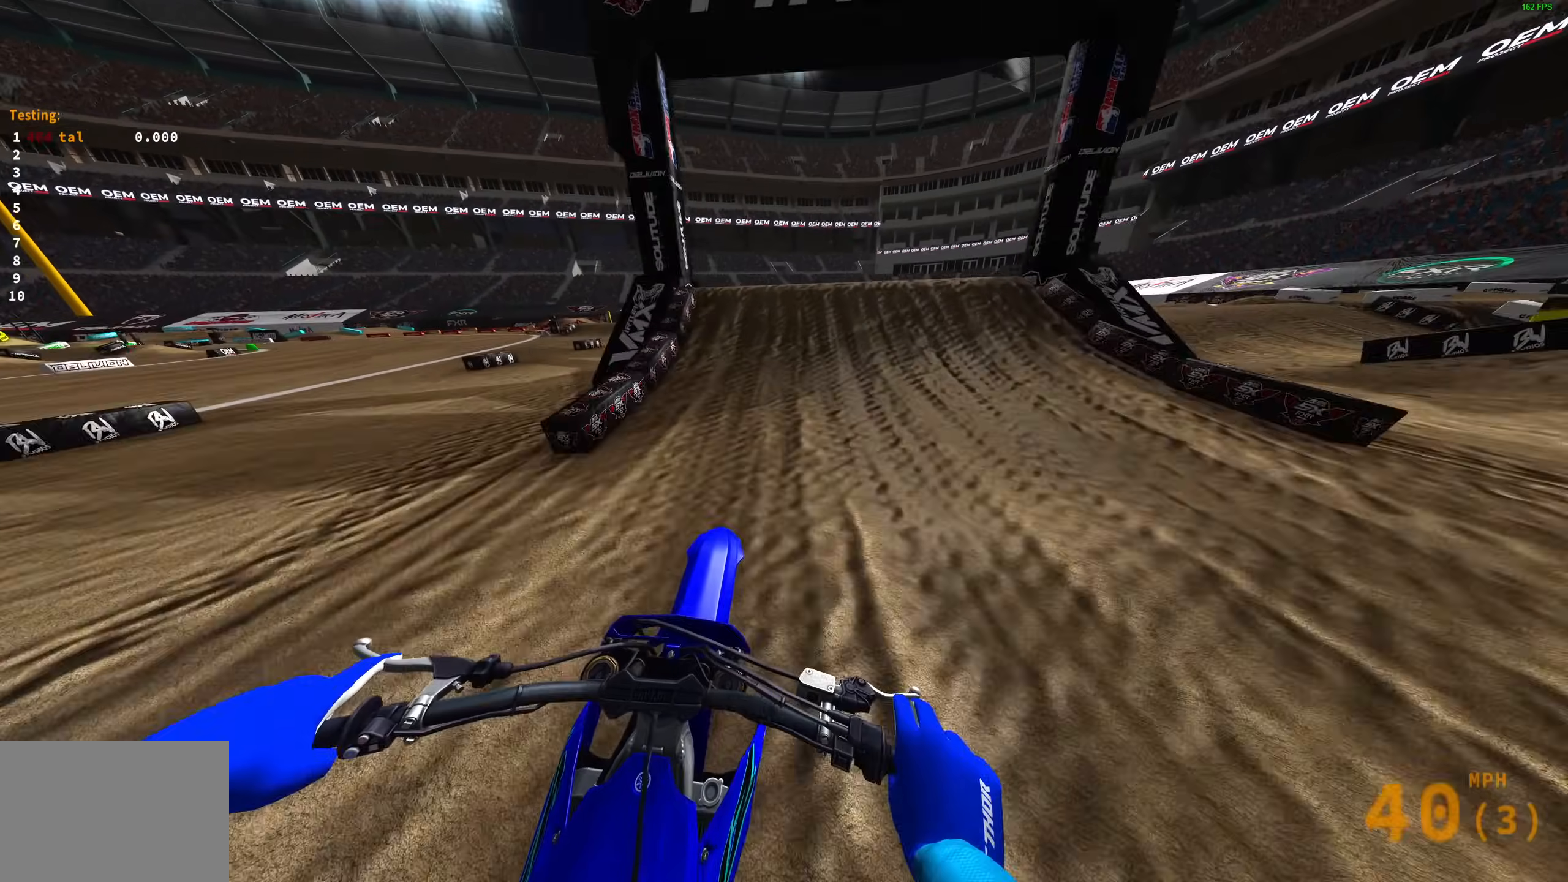
{"buttons": [], "left_stick": "center", "right_stick": "center", "events": [[333, "right_stick", "center"], [350, "left_stick", "right"], [400, "CROSS", "down"], [417, "R2", "up"], [450, "CROSS", "up"], [500, "left_stick", "center"]]}
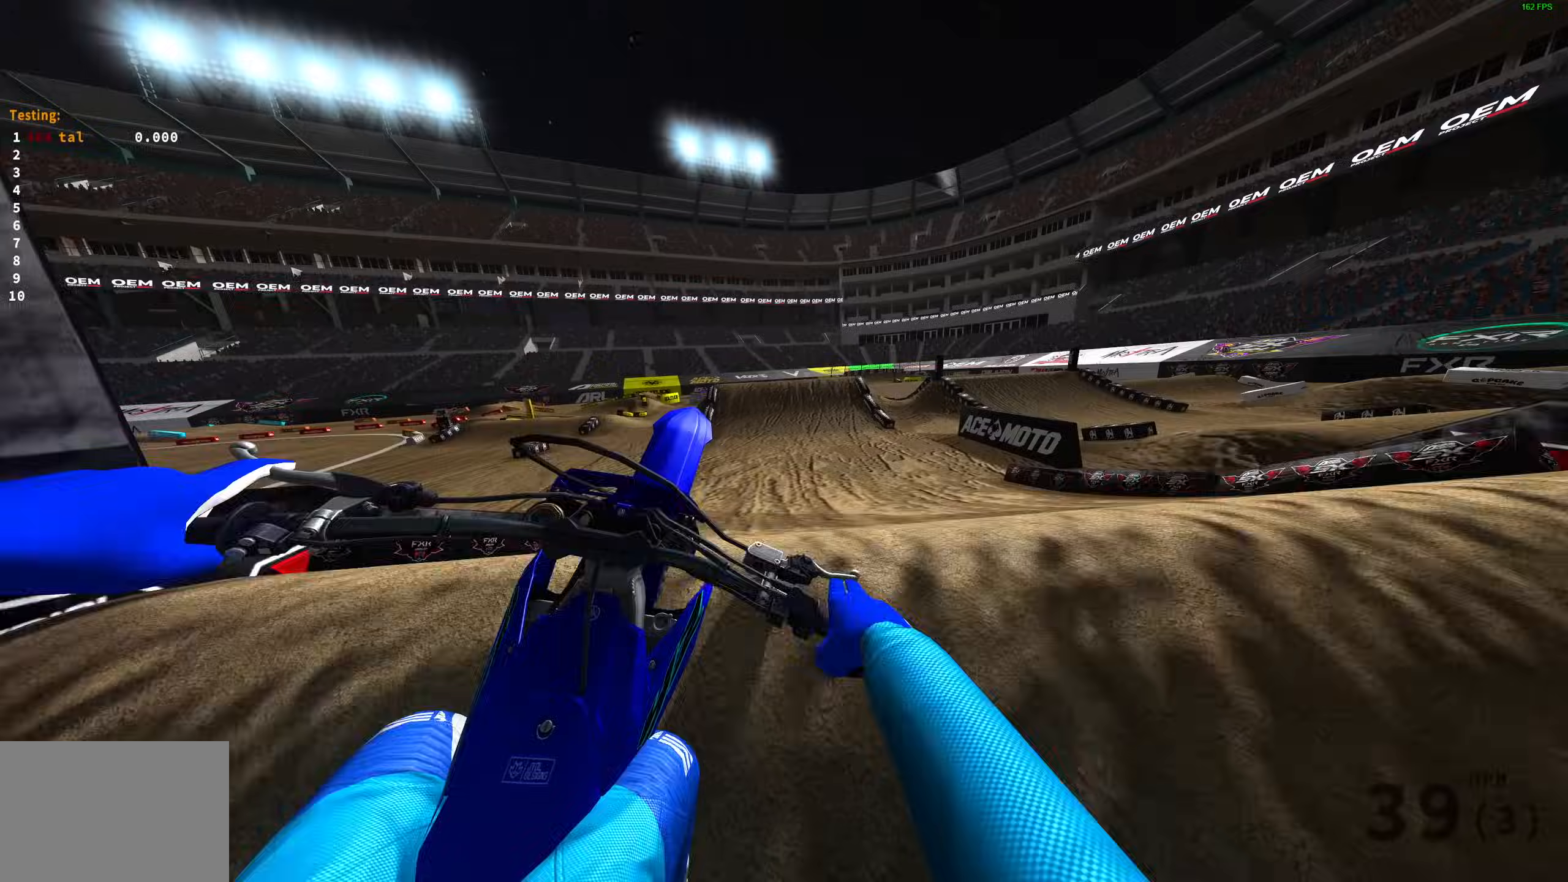
{"buttons": [], "left_stick": "up-right", "right_stick": "center", "events": [[83, "left_stick", "left"], [217, "R2", "down"], [283, "CROSS", "down"], [367, "CROSS", "up"], [400, "R2", "up"], [433, "left_stick", "up-right"]]}
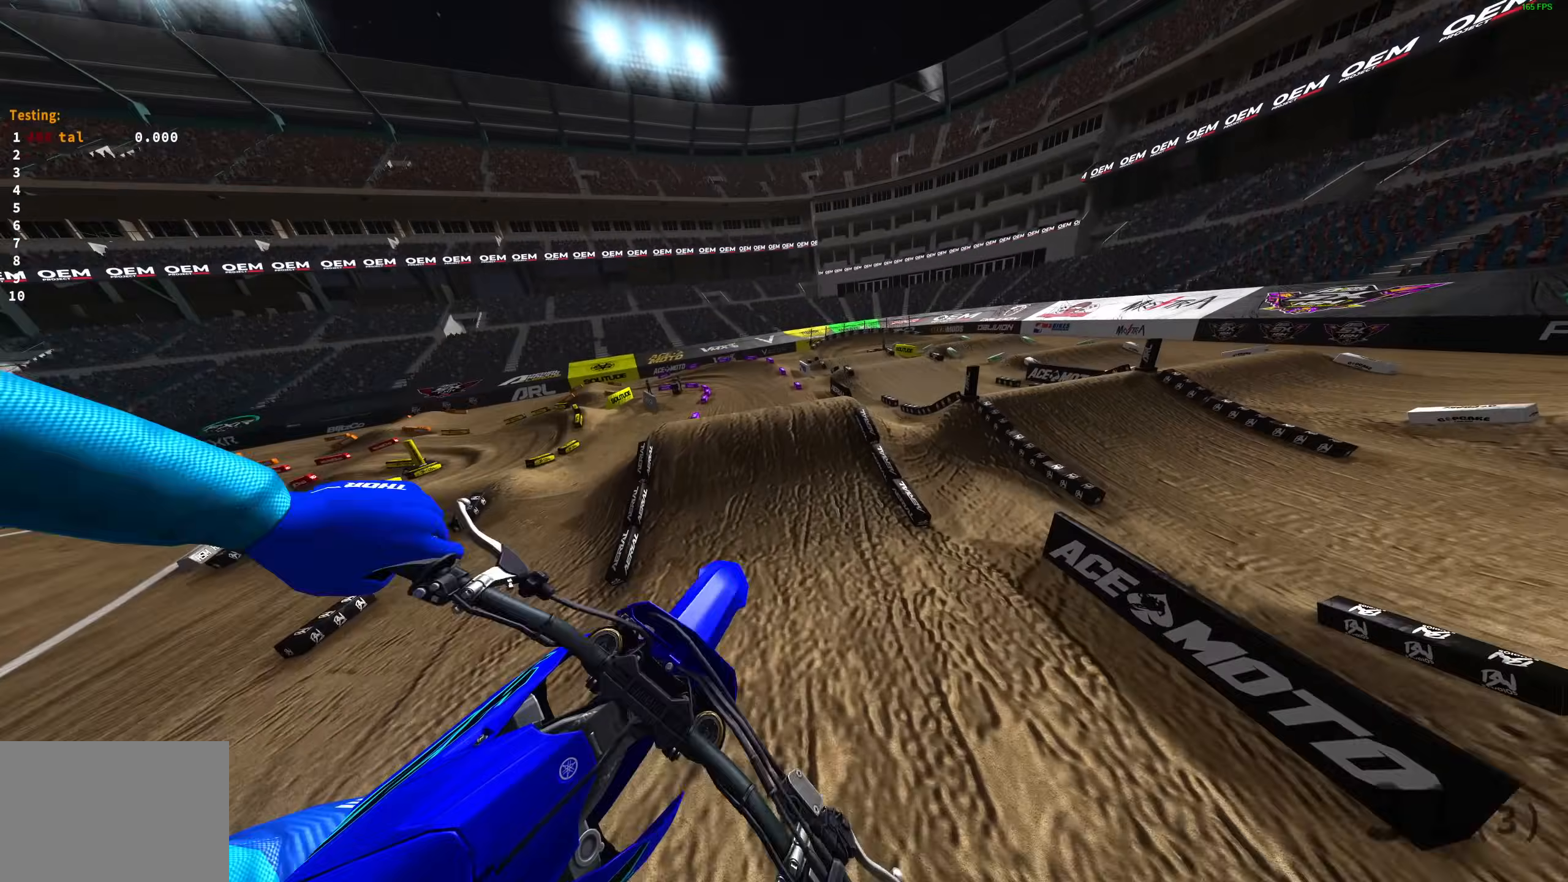
{"buttons": ["R2"], "left_stick": "left", "right_stick": "center", "events": [[83, "R2", "down"], [200, "left_stick", "center"], [283, "R2", "up"], [300, "left_stick", "left"], [450, "R2", "down"]]}
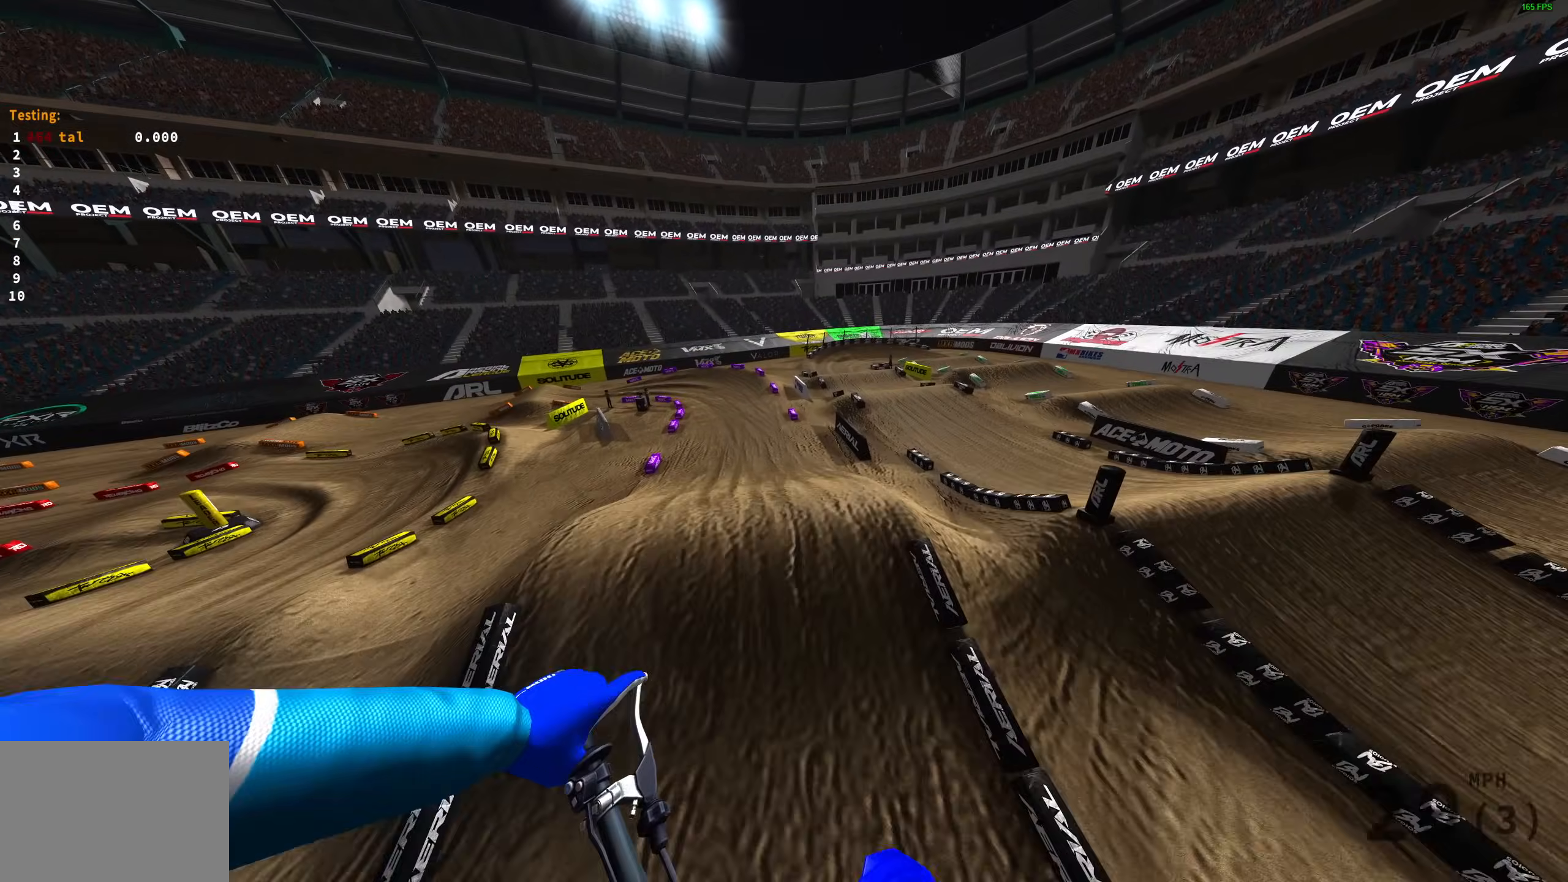
{"buttons": [], "left_stick": "left", "right_stick": "up-left", "events": [[133, "right_stick", "up"], [150, "R2", "up"], [217, "right_stick", "up-left"]]}
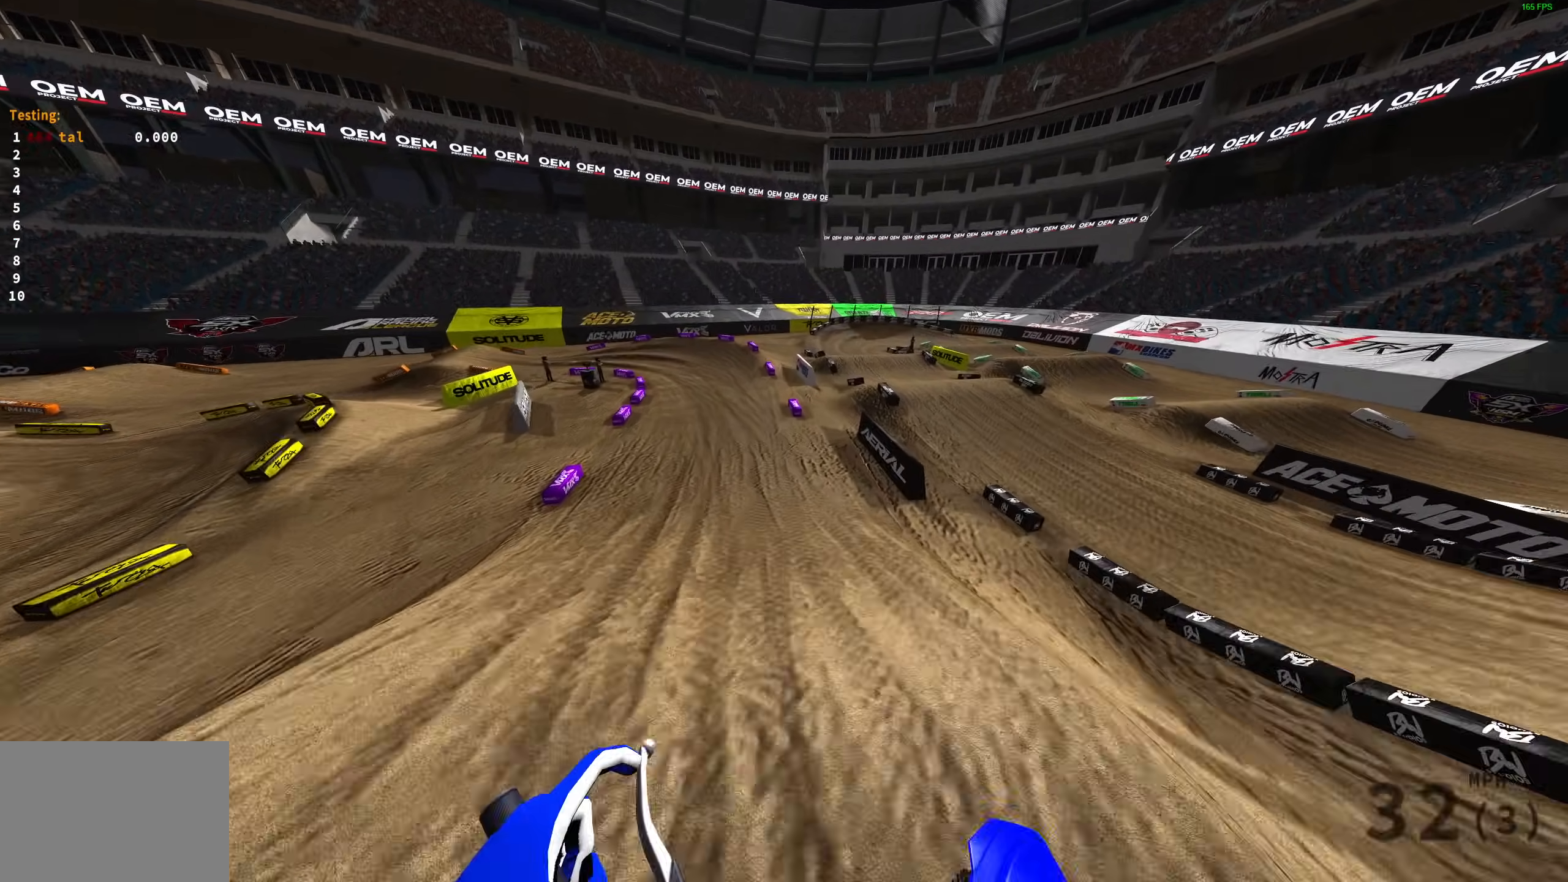
{"buttons": ["R2"], "left_stick": "up-left", "right_stick": "center", "events": [[133, "R2", "down"], [283, "left_stick", "up-left"], [467, "right_stick", "center"]]}
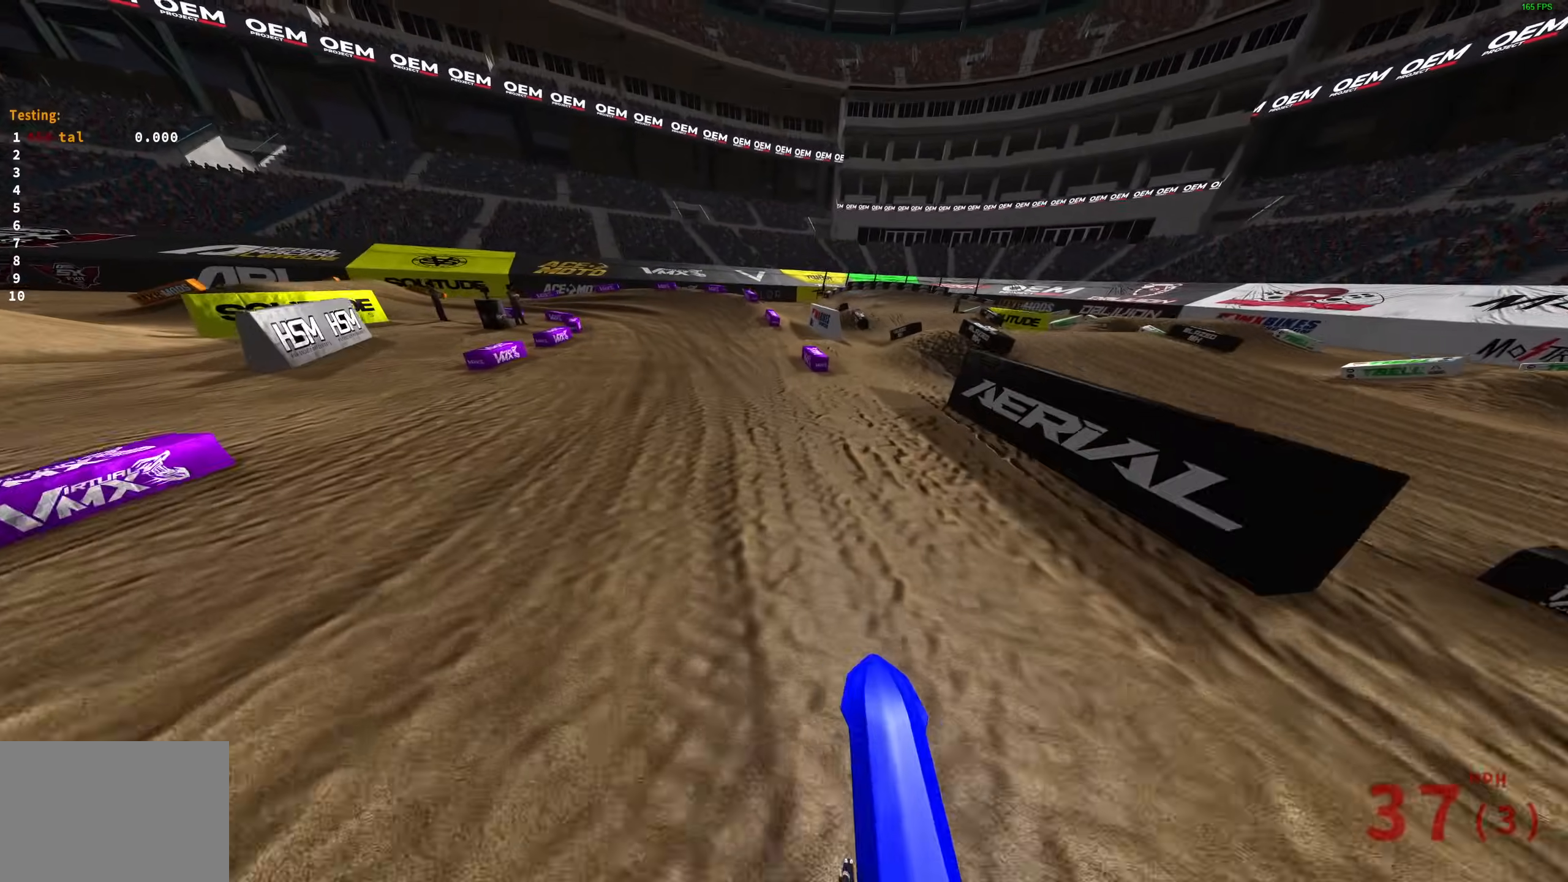
{"buttons": ["R2"], "left_stick": "up-left", "right_stick": "up", "events": [[17, "right_stick", "up"]]}
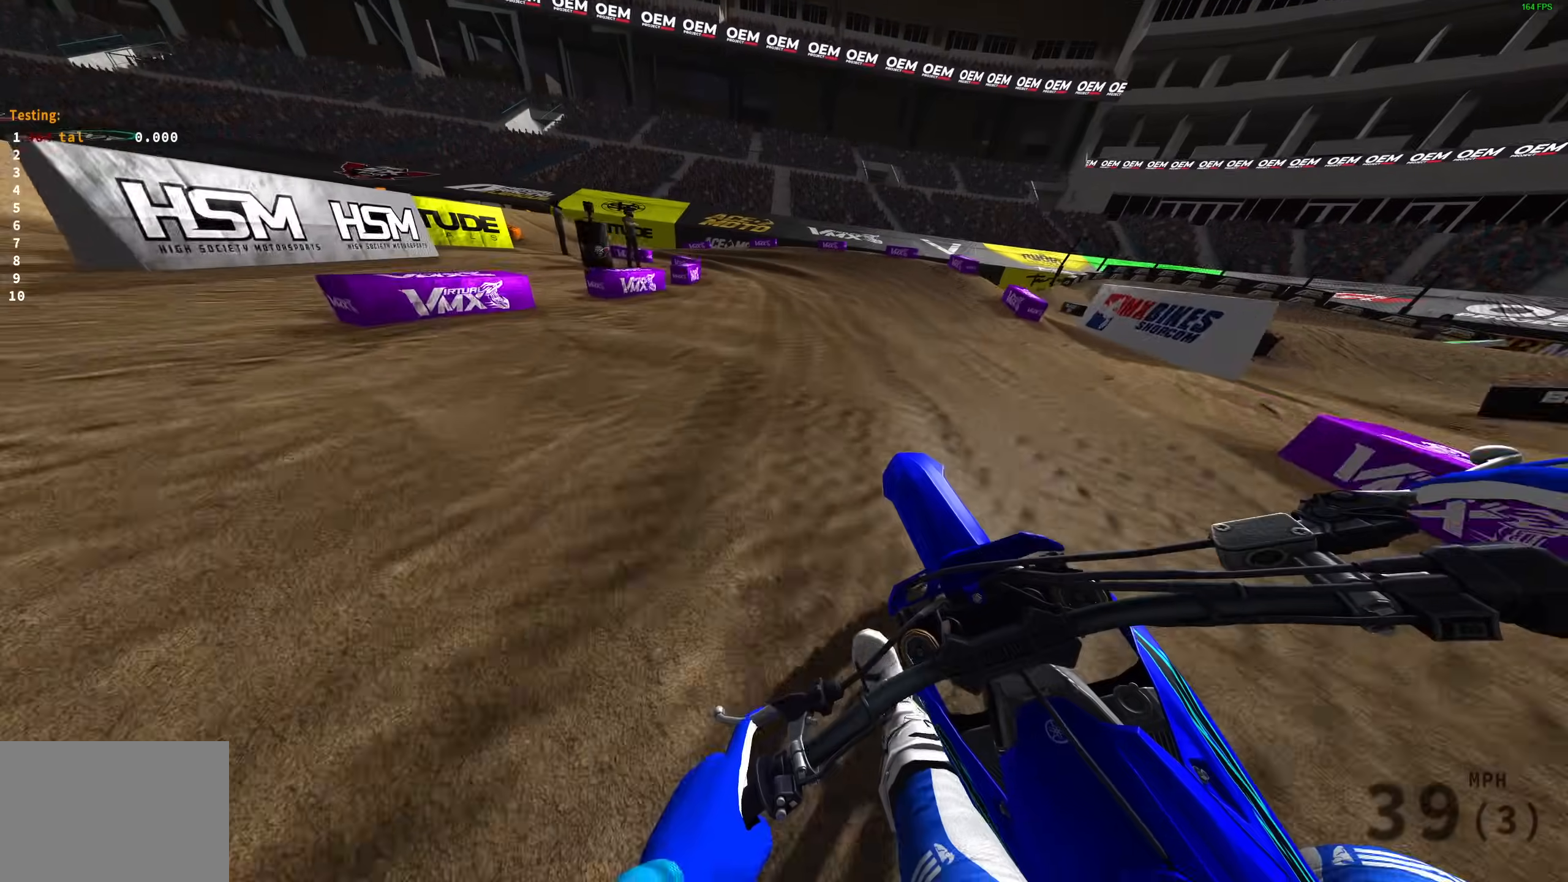
{"buttons": [], "left_stick": "up-left", "right_stick": "down", "events": [[150, "right_stick", "center"], [200, "R2", "up"], [300, "right_stick", "down"], [317, "R2", "down"], [450, "R2", "up"]]}
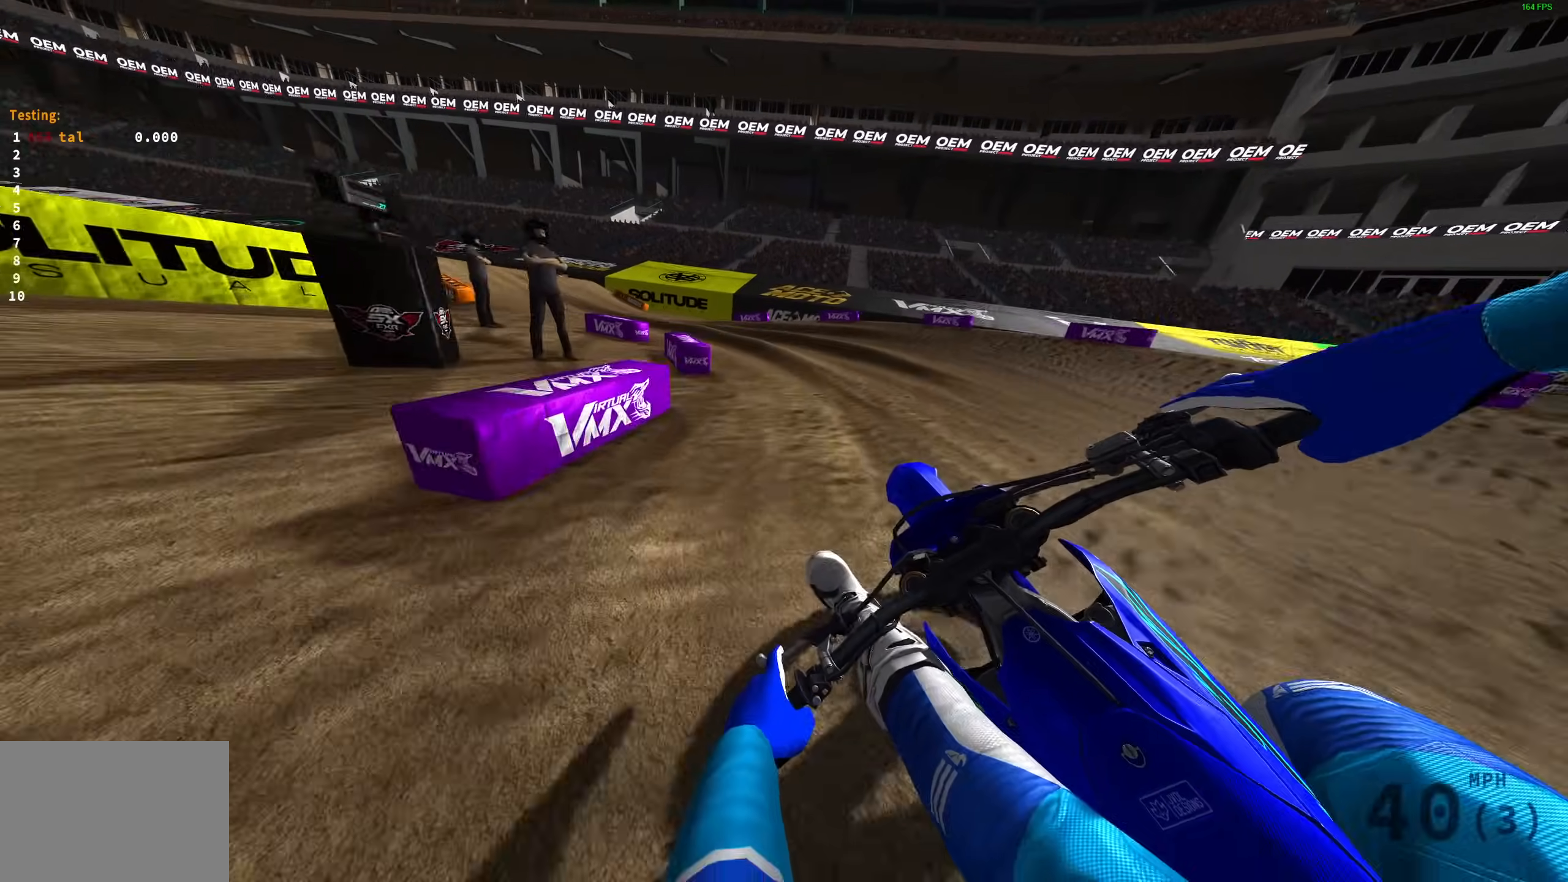
{"buttons": ["R2"], "left_stick": "up-left", "right_stick": "up-right", "events": [[150, "R2", "down"], [333, "right_stick", "center"], [450, "right_stick", "up-right"]]}
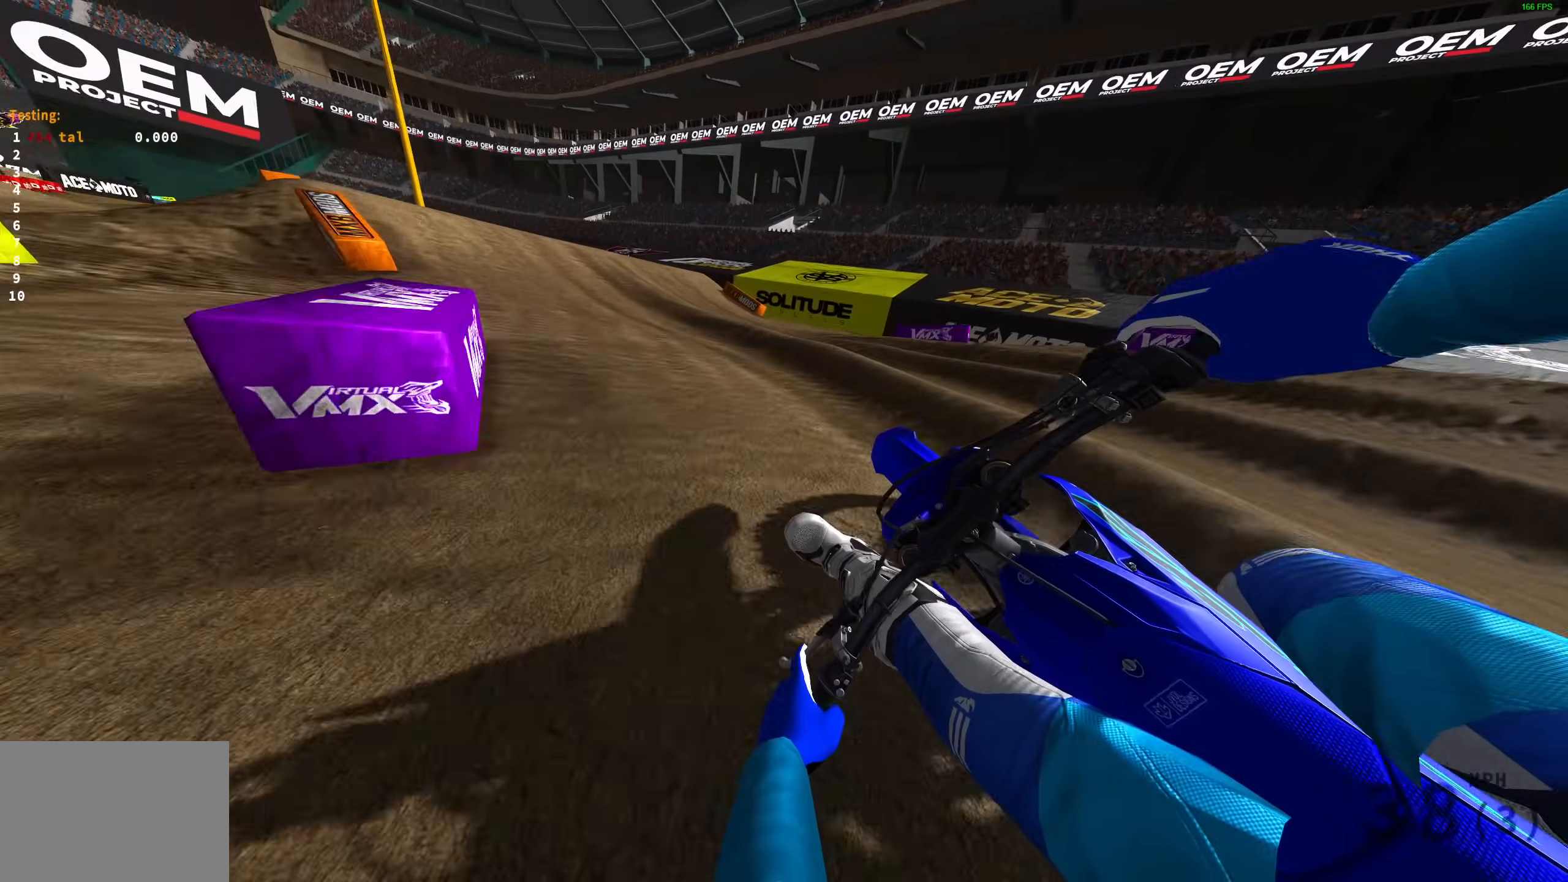
{"buttons": ["R2"], "left_stick": "up-left", "right_stick": "up", "events": [[483, "right_stick", "up"]]}
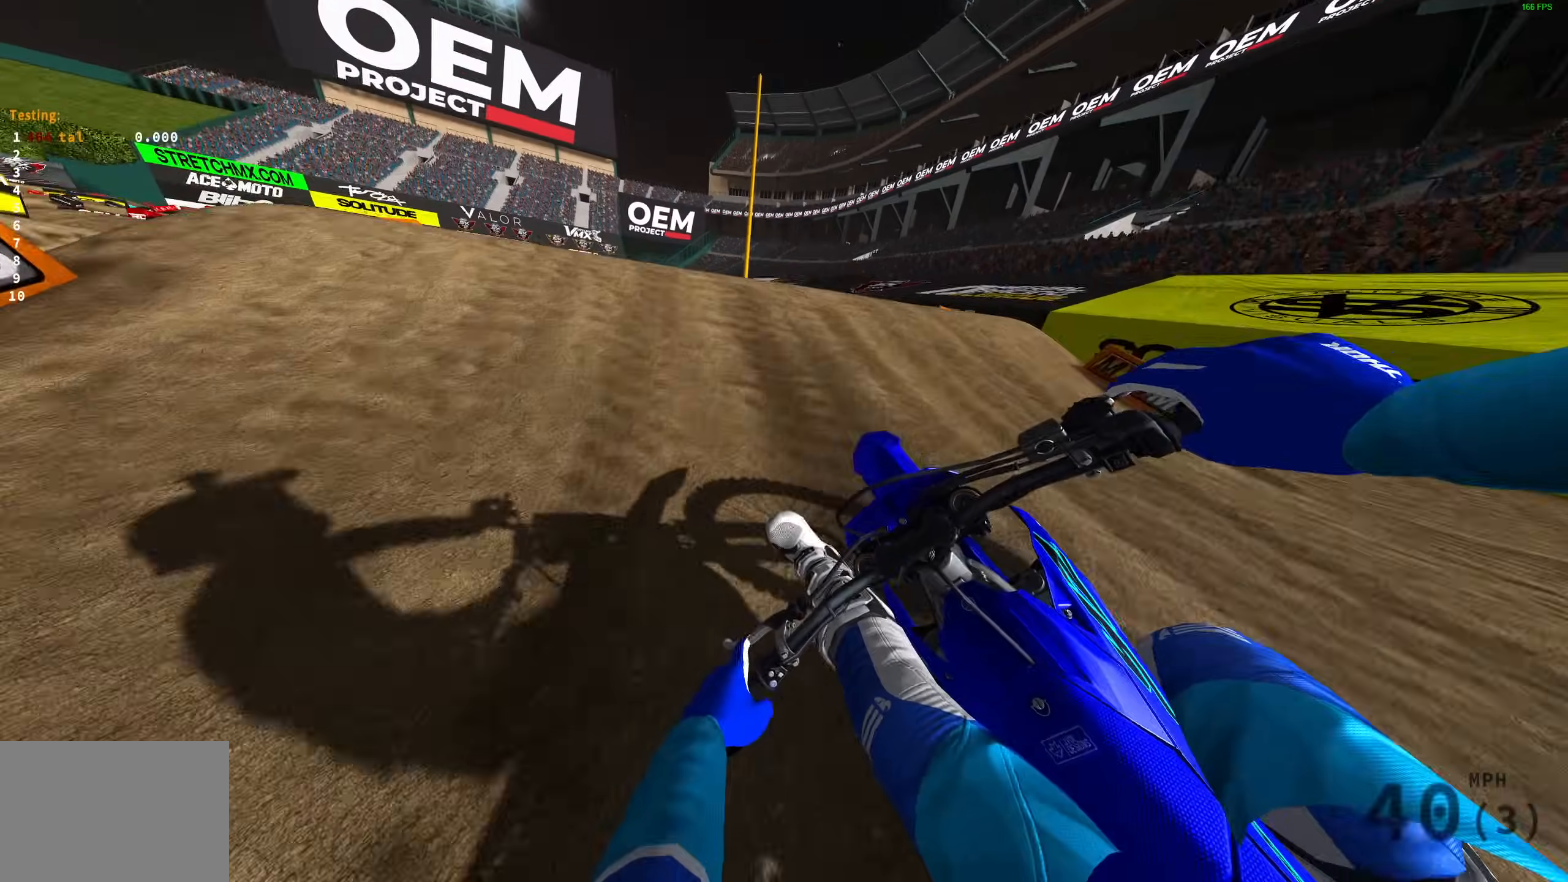
{"buttons": ["R2"], "left_stick": "up", "right_stick": "up-right", "events": [[317, "R2", "up"], [433, "right_stick", "up-right"], [483, "R2", "down"], [483, "left_stick", "up"]]}
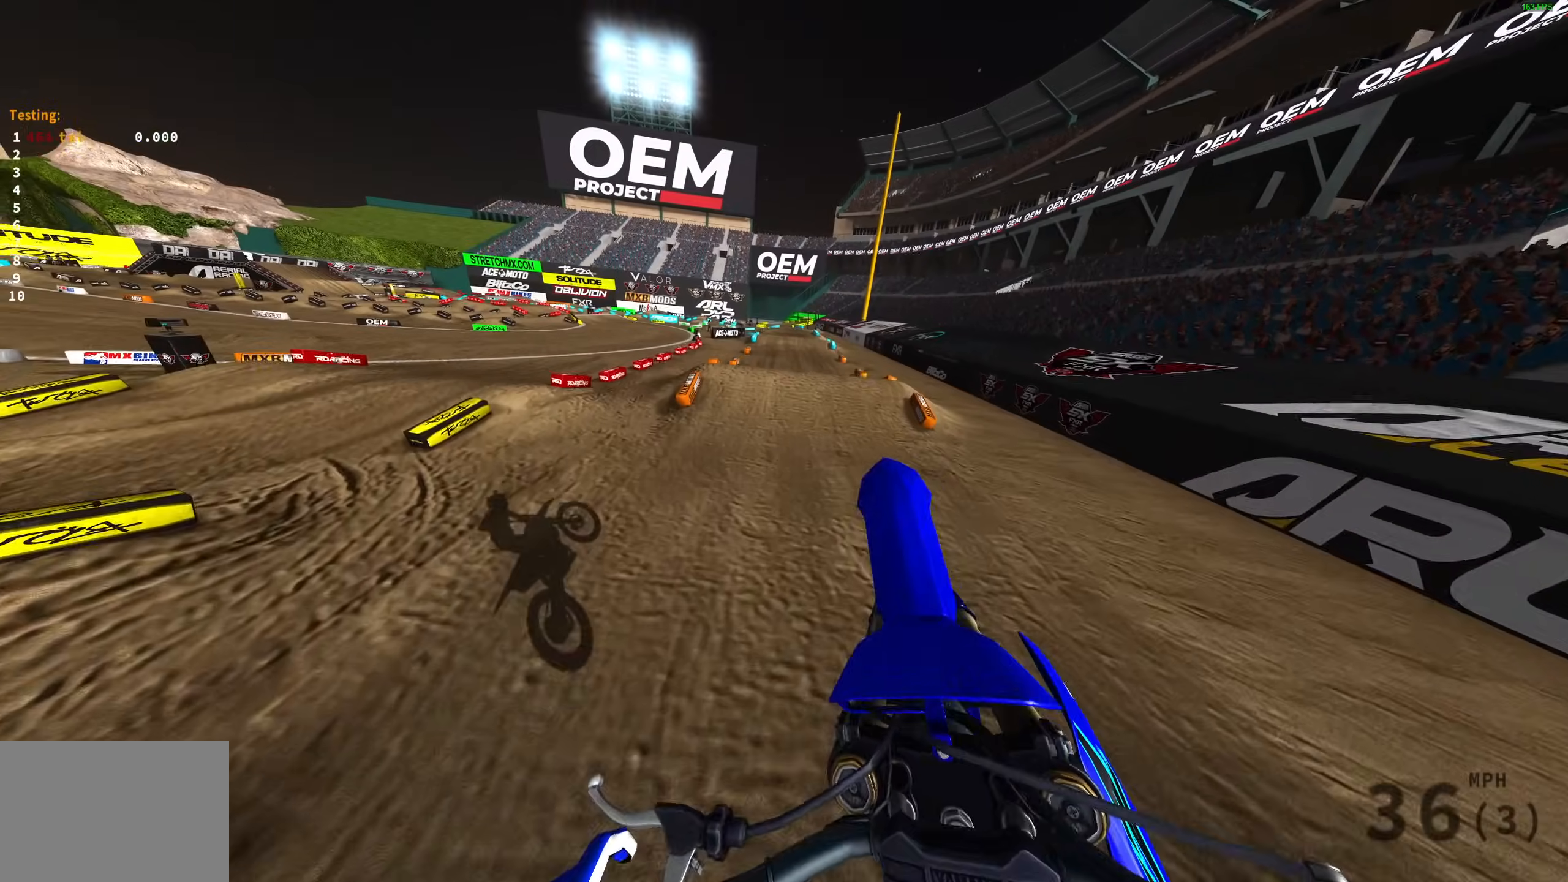
{"buttons": [], "left_stick": "up-right", "right_stick": "up-right", "events": [[100, "left_stick", "up-right"], [117, "R2", "up"], [217, "R2", "down"], [400, "R2", "up"]]}
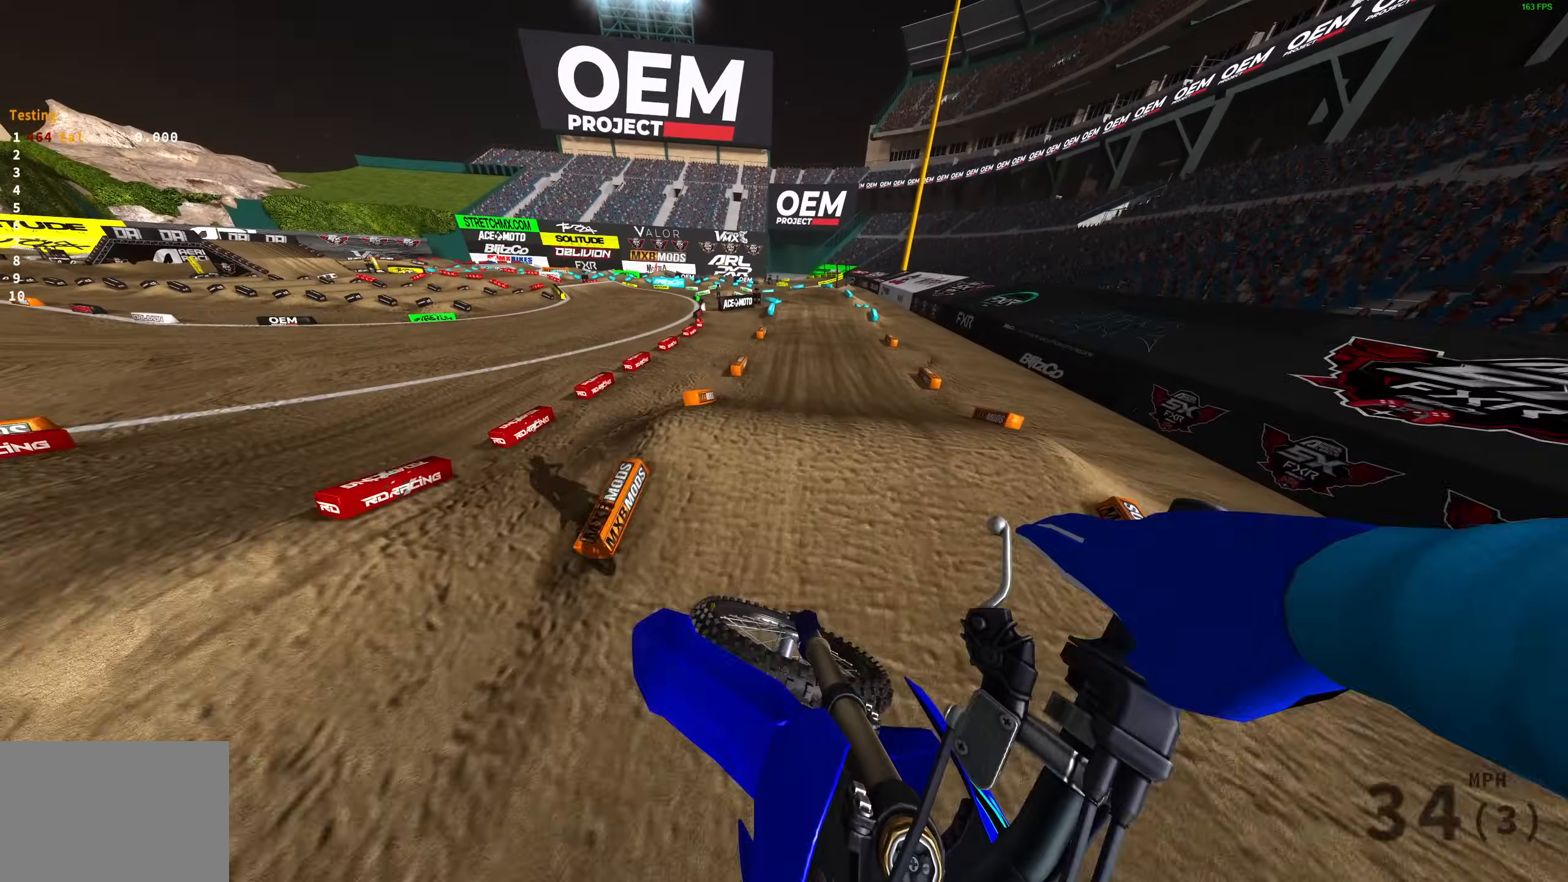
{"buttons": ["R2"], "left_stick": "up-right", "right_stick": "center", "events": [[83, "right_stick", "center"], [167, "right_stick", "down"], [367, "R2", "down"], [500, "right_stick", "center"]]}
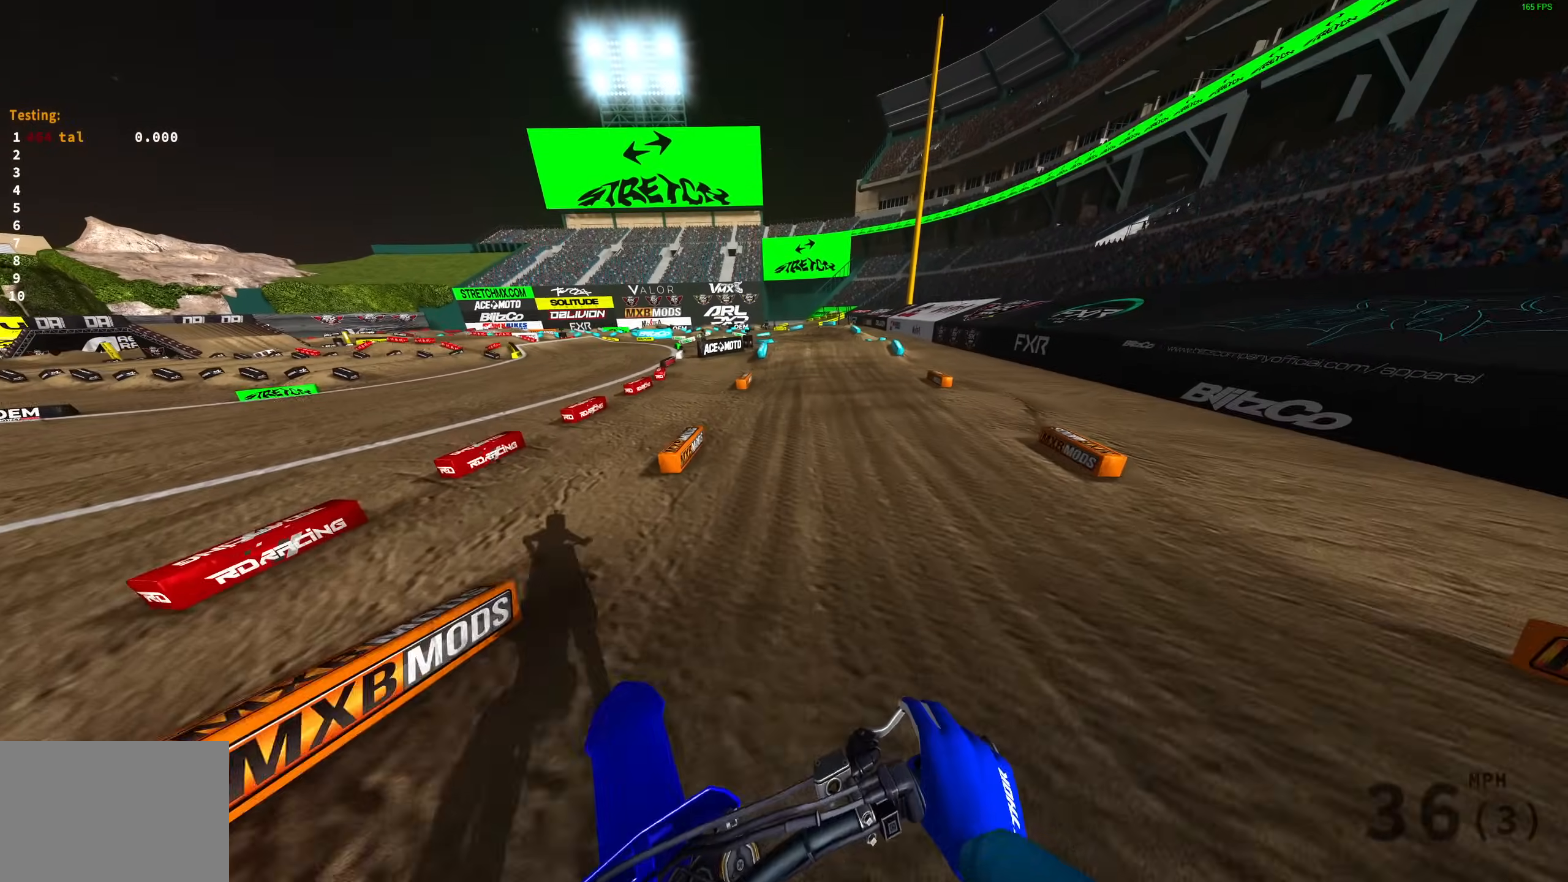
{"buttons": ["R2", "L3"], "left_stick": "center", "right_stick": "up", "events": [[100, "right_stick", "up"], [283, "left_stick", "center"], [483, "L3", "down"]]}
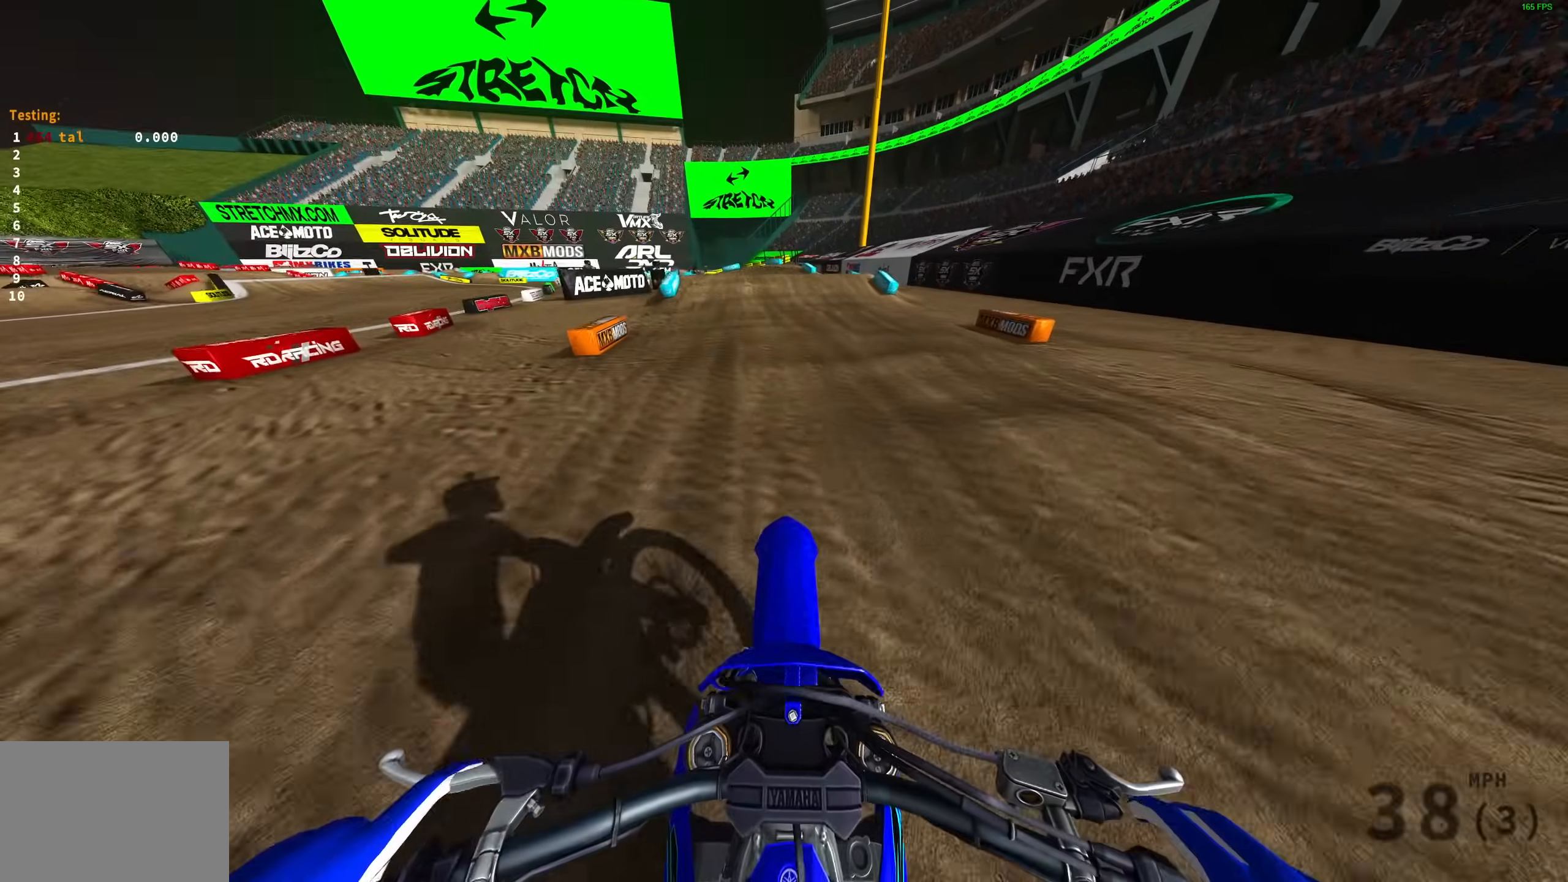
{"buttons": [], "left_stick": "up-left", "right_stick": "down-left", "events": [[33, "R2", "up"], [33, "left_stick", "left"], [50, "right_stick", "left"], [117, "L3", "up"], [117, "right_stick", "down-left"], [167, "R2", "down"], [167, "left_stick", "up-left"], [283, "R2", "up"]]}
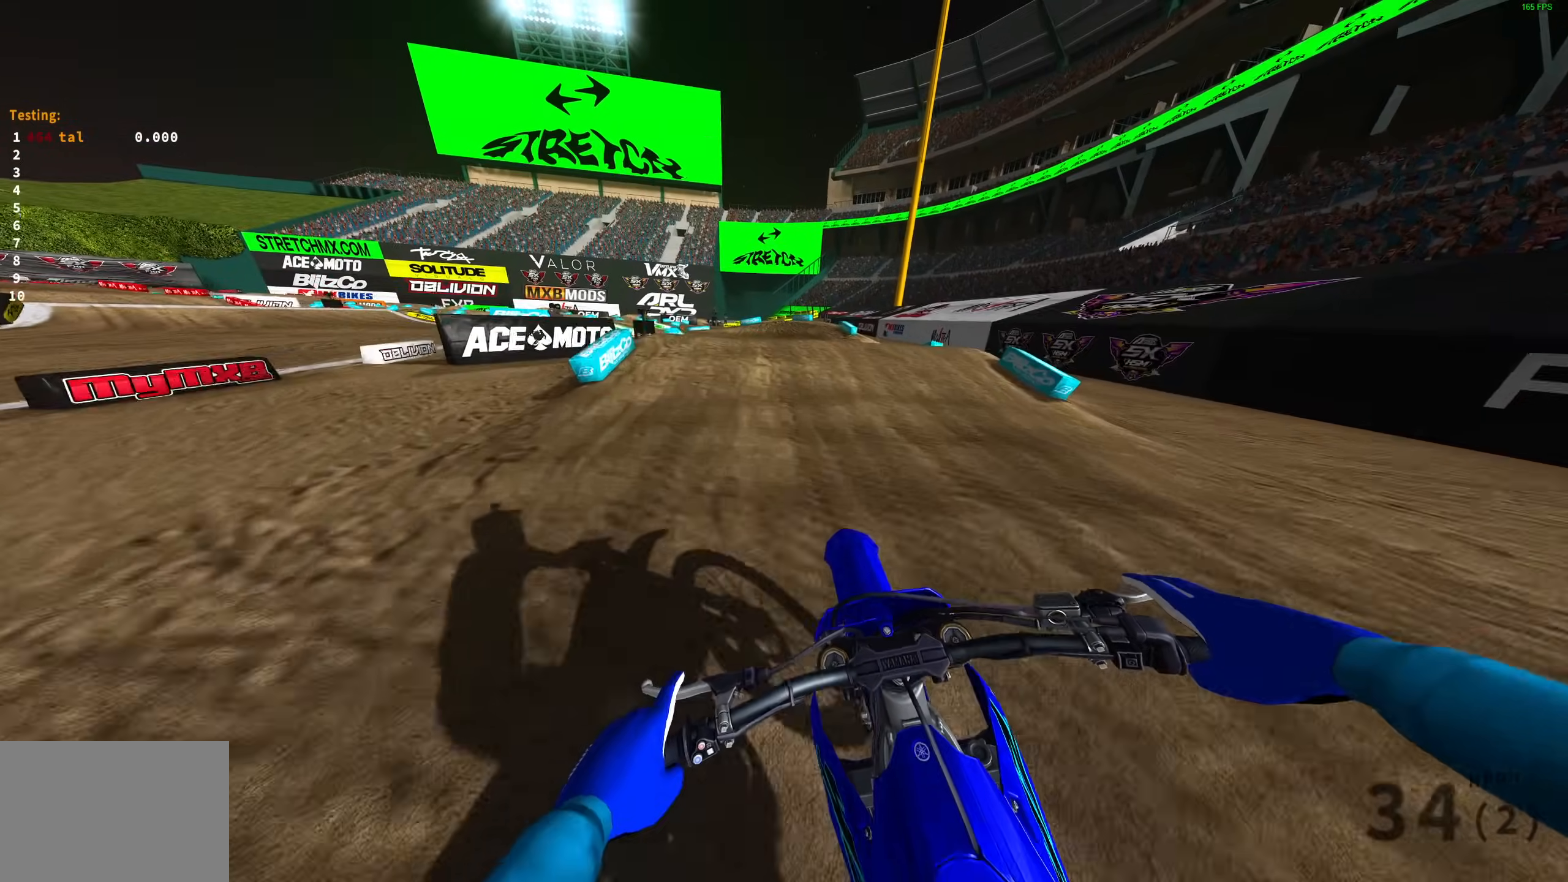
{"buttons": ["R2"], "left_stick": "up-left", "right_stick": "left", "events": [[217, "R2", "down"], [317, "R2", "up"], [417, "R2", "down"], [500, "right_stick", "left"]]}
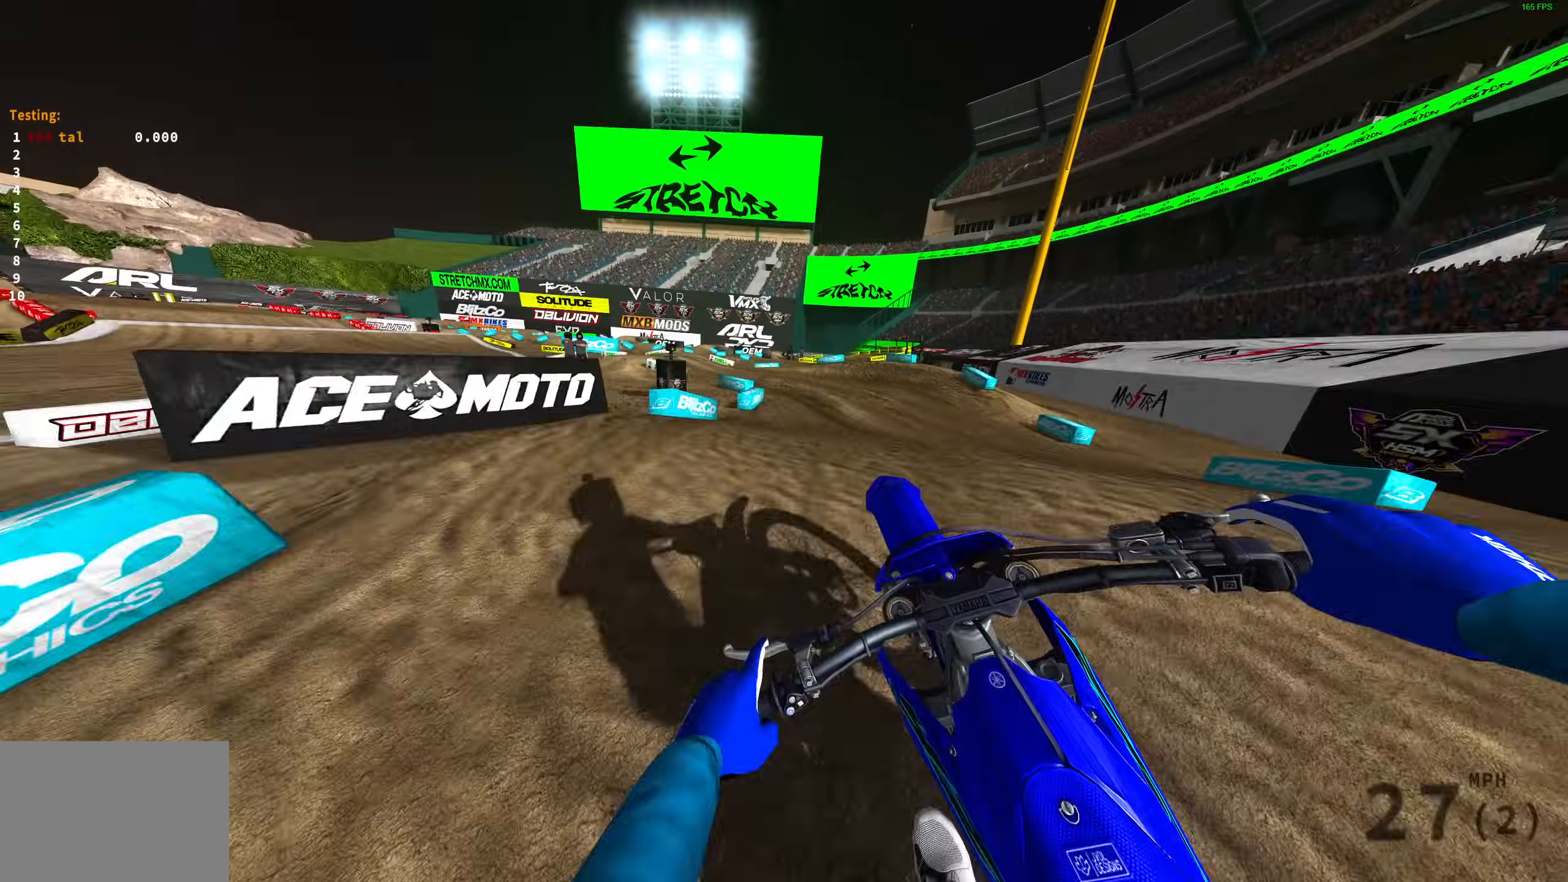
{"buttons": [], "left_stick": "up-left", "right_stick": "up", "events": [[167, "right_stick", "up"], [233, "R2", "up"]]}
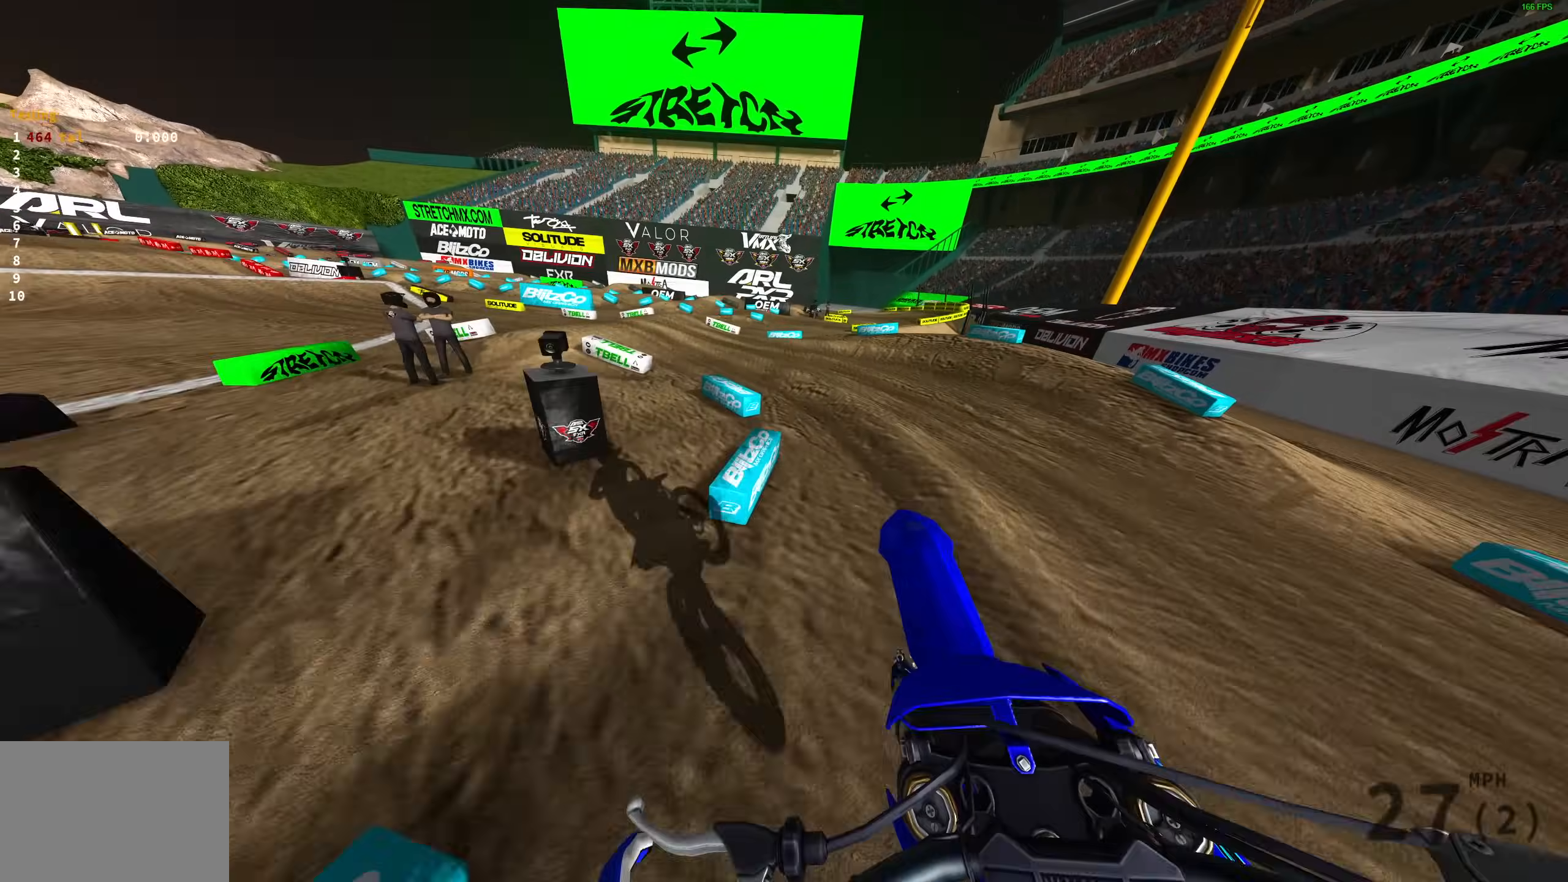
{"buttons": ["R2"], "left_stick": "up-left", "right_stick": "up-right", "events": [[150, "R2", "down"], [367, "right_stick", "up-right"]]}
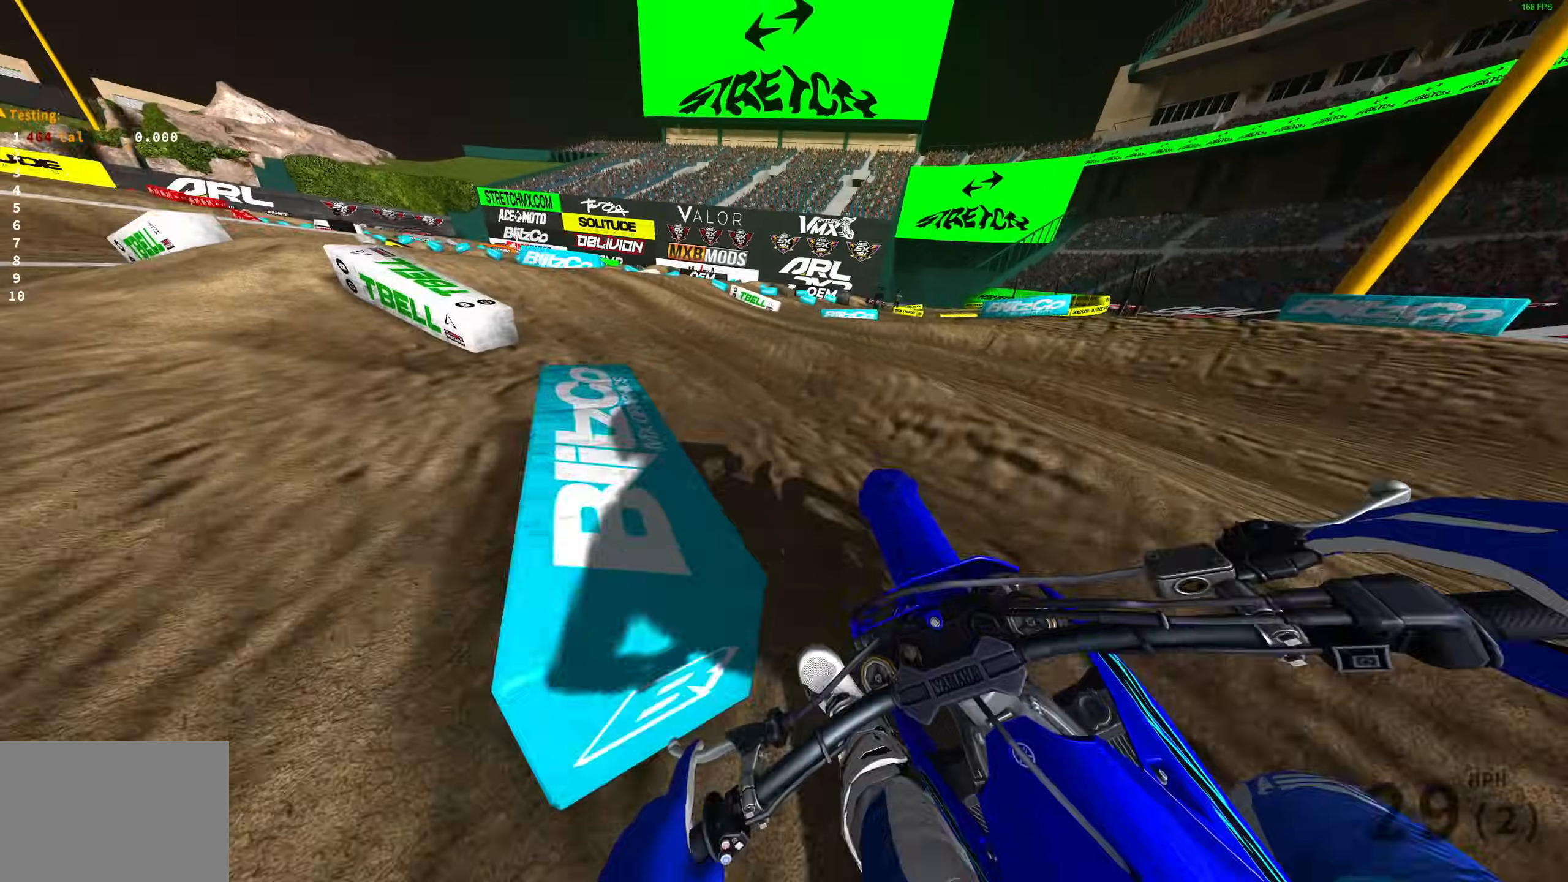
{"buttons": ["R2"], "left_stick": "up-left", "right_stick": "up", "events": [[333, "right_stick", "up"]]}
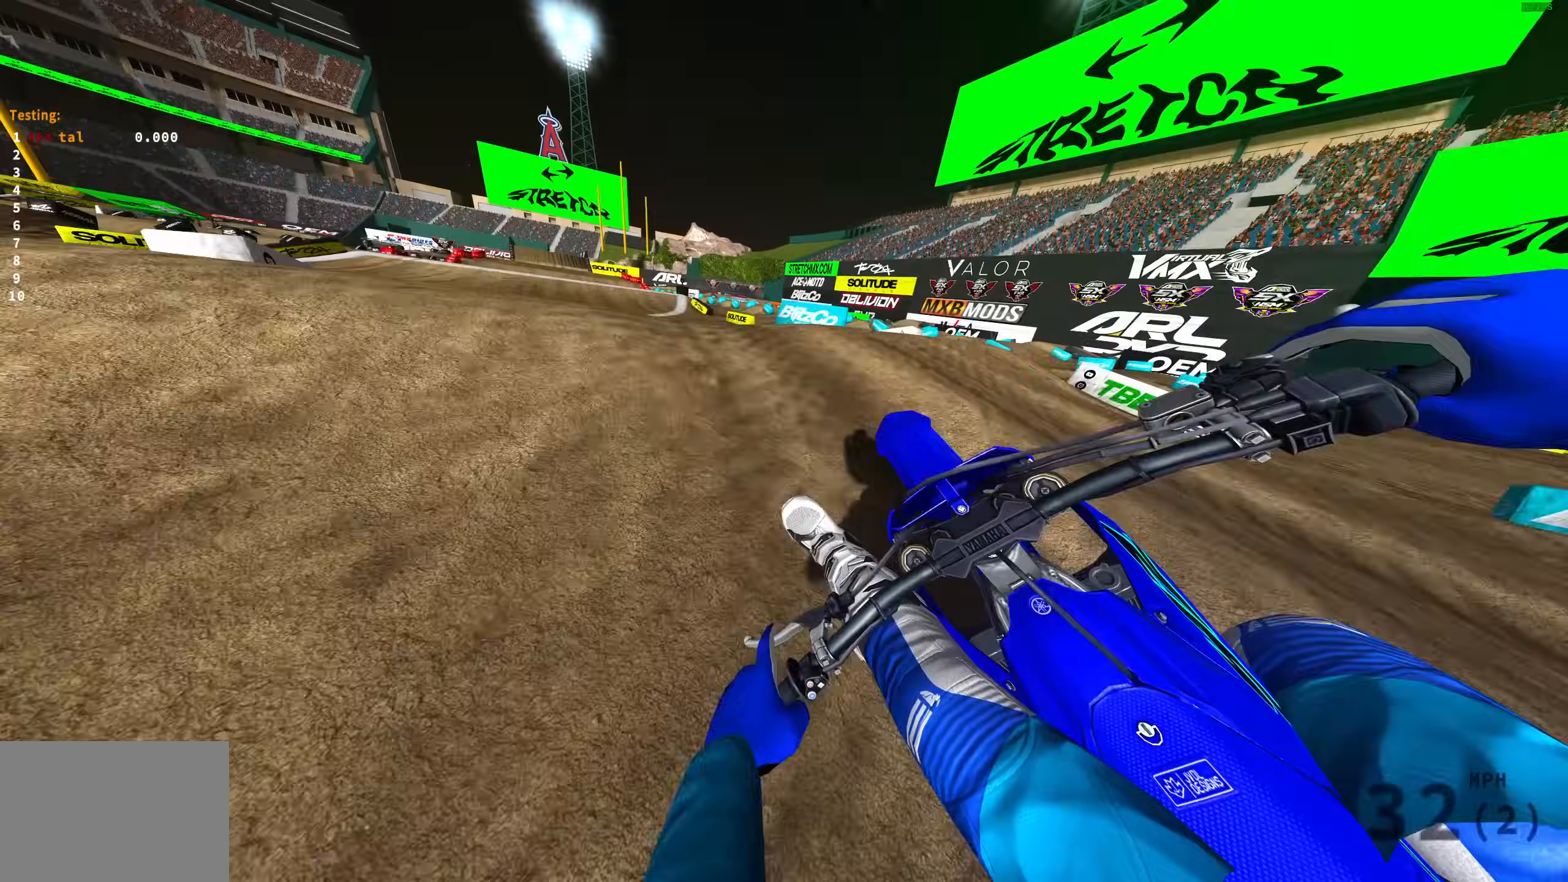
{"buttons": ["R2"], "left_stick": "right", "right_stick": "up-right", "events": [[233, "right_stick", "up-right"], [283, "R2", "up"], [300, "left_stick", "up-right"], [350, "R2", "down"], [417, "left_stick", "right"]]}
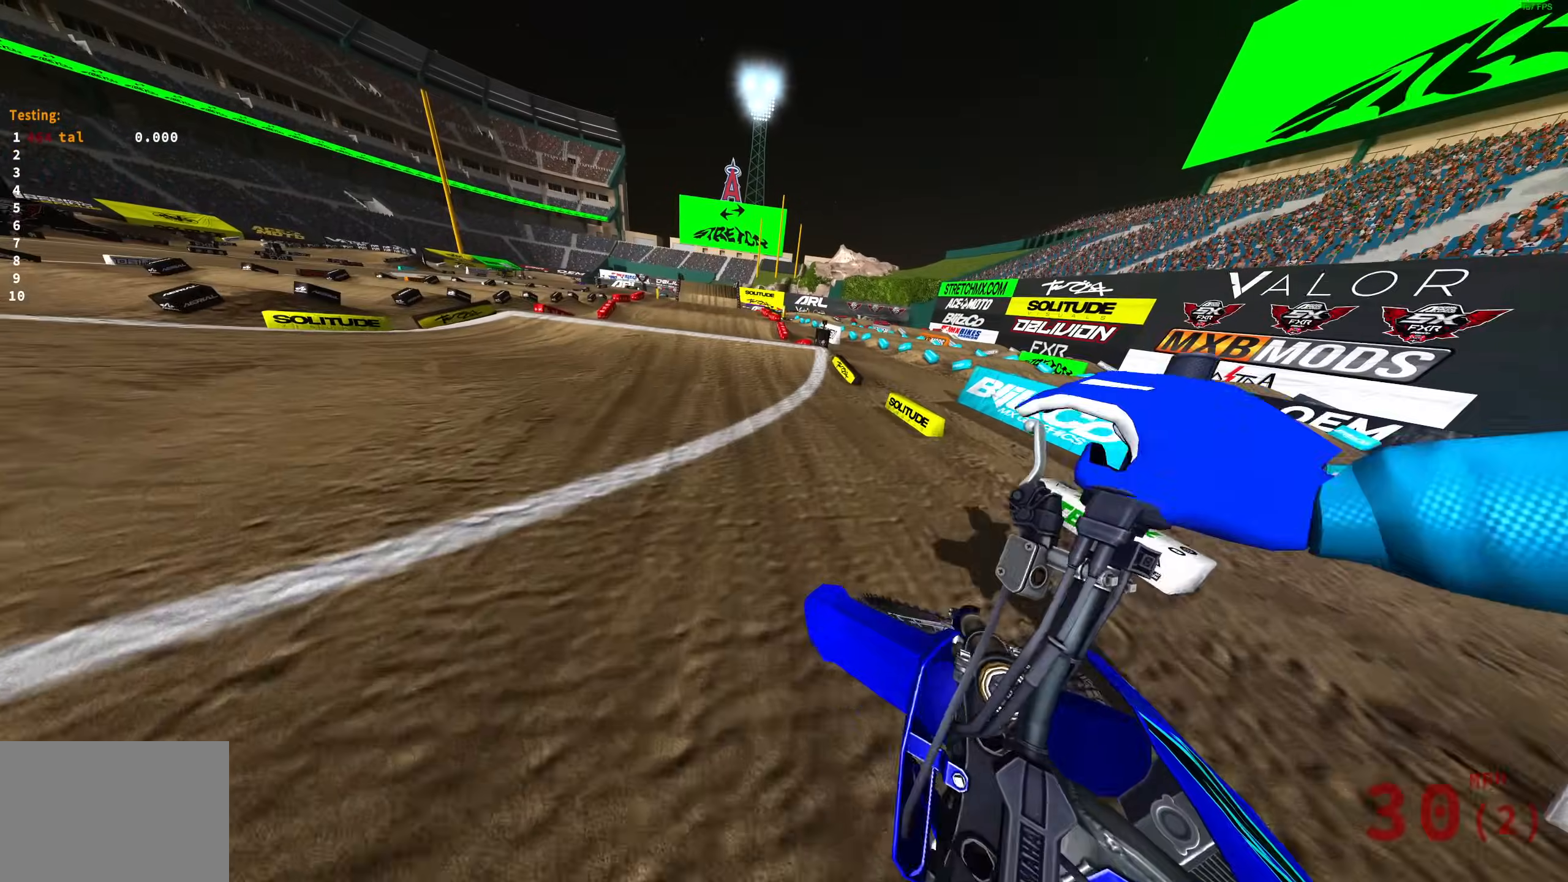
{"buttons": ["R2"], "left_stick": "up-left", "right_stick": "up", "events": [[33, "right_stick", "up"], [217, "left_stick", "center"], [317, "left_stick", "left"], [433, "left_stick", "up-left"]]}
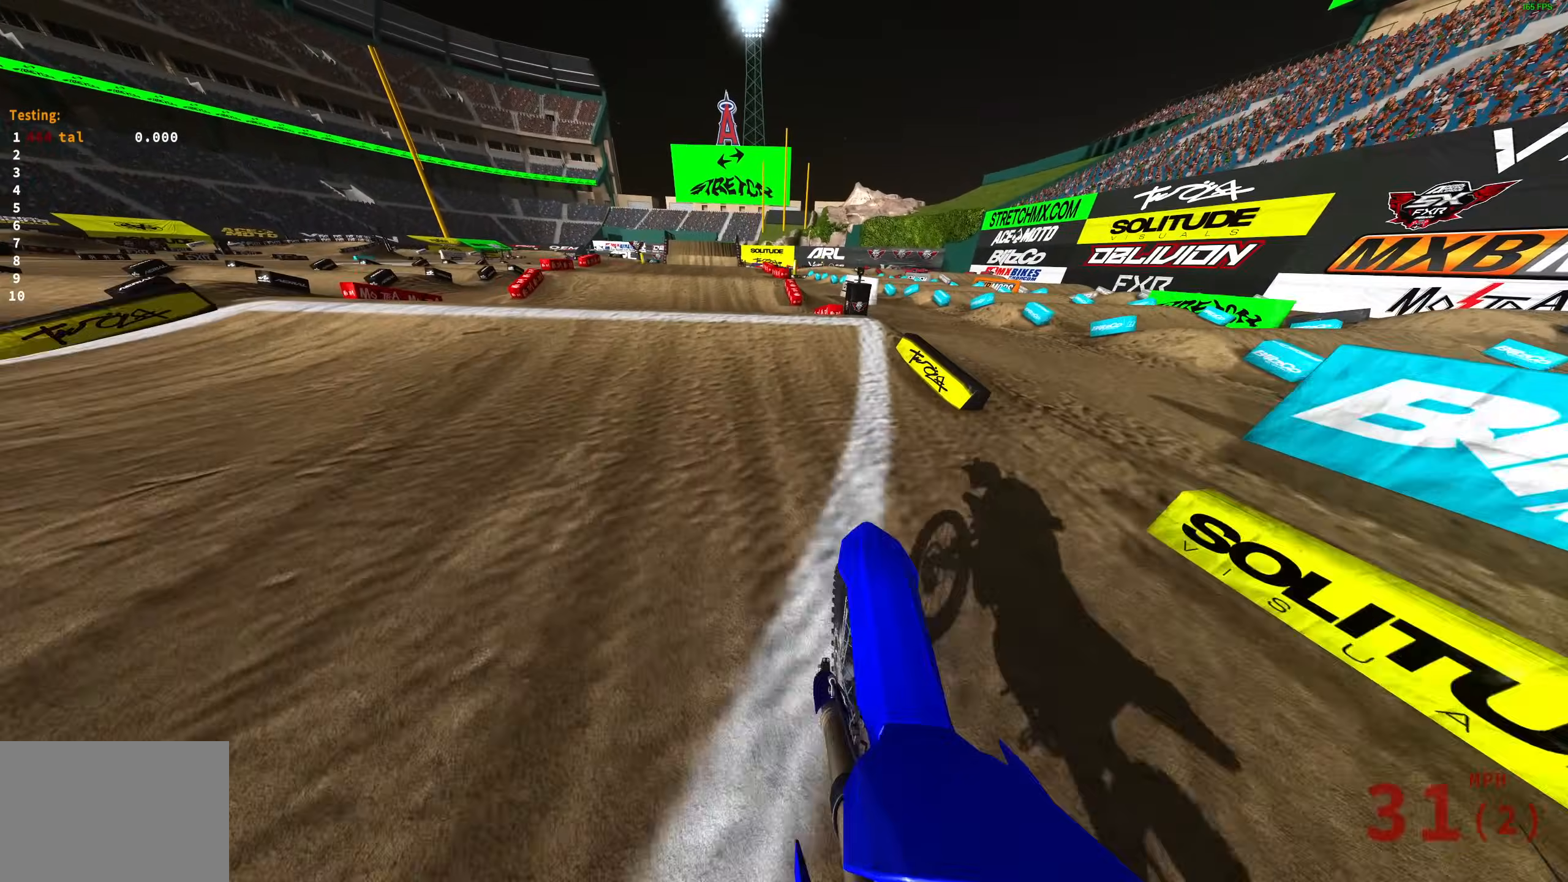
{"buttons": ["CROSS"], "left_stick": "up-left", "right_stick": "center", "events": [[383, "right_stick", "center"], [417, "CROSS", "down"], [467, "R2", "up"]]}
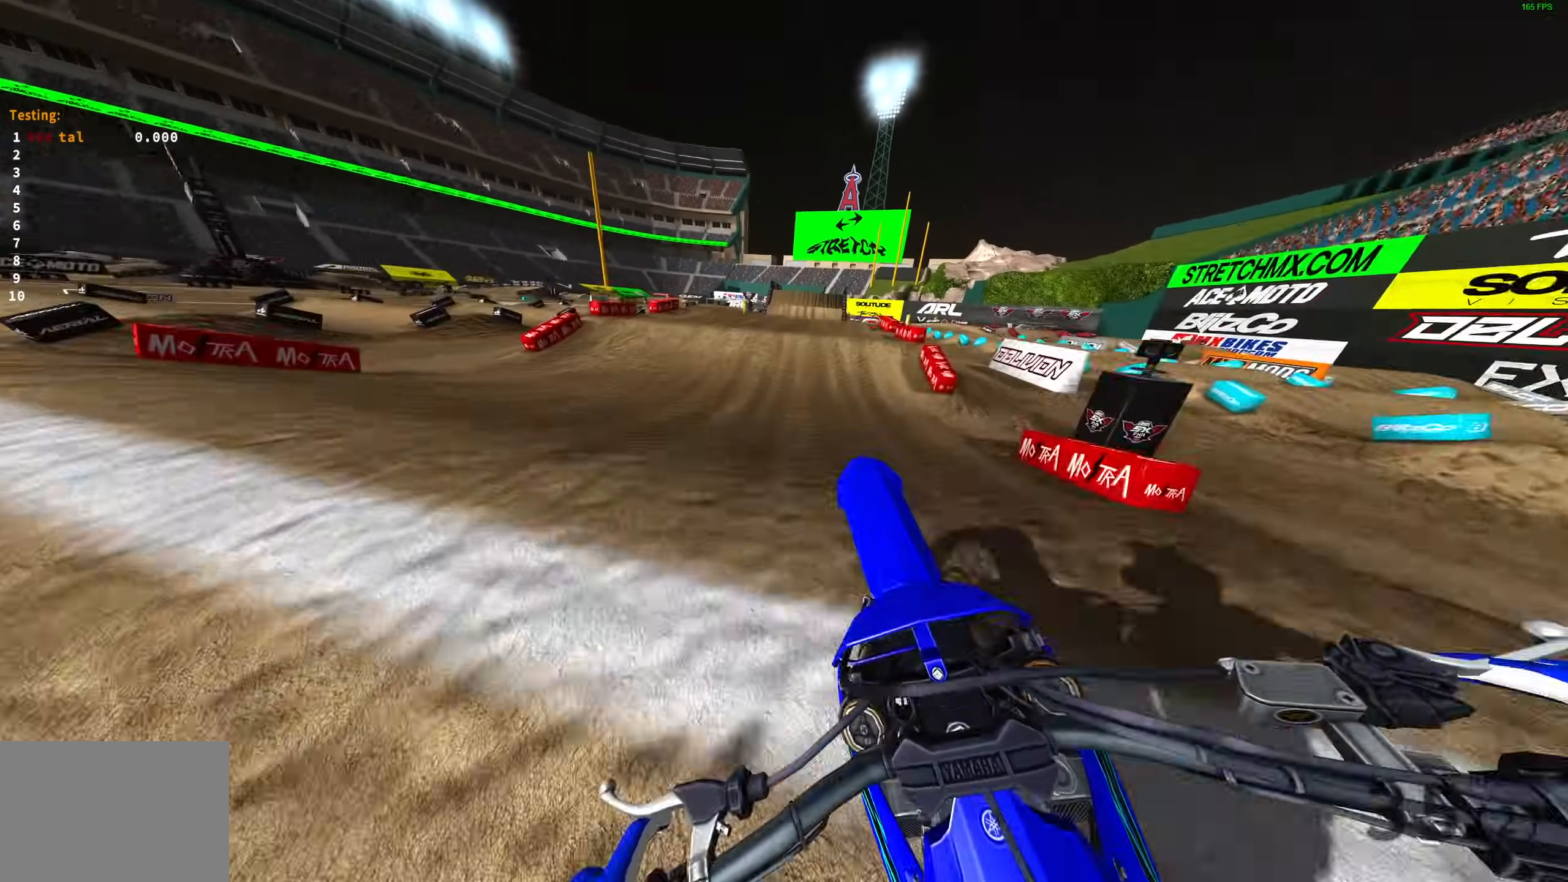
{"buttons": ["R2"], "left_stick": "right", "right_stick": "center", "events": [[17, "CROSS", "up"], [67, "left_stick", "up-right"], [167, "R2", "down"], [167, "left_stick", "right"], [217, "CROSS", "down"], [300, "CROSS", "up"], [317, "R2", "up"], [483, "R2", "down"]]}
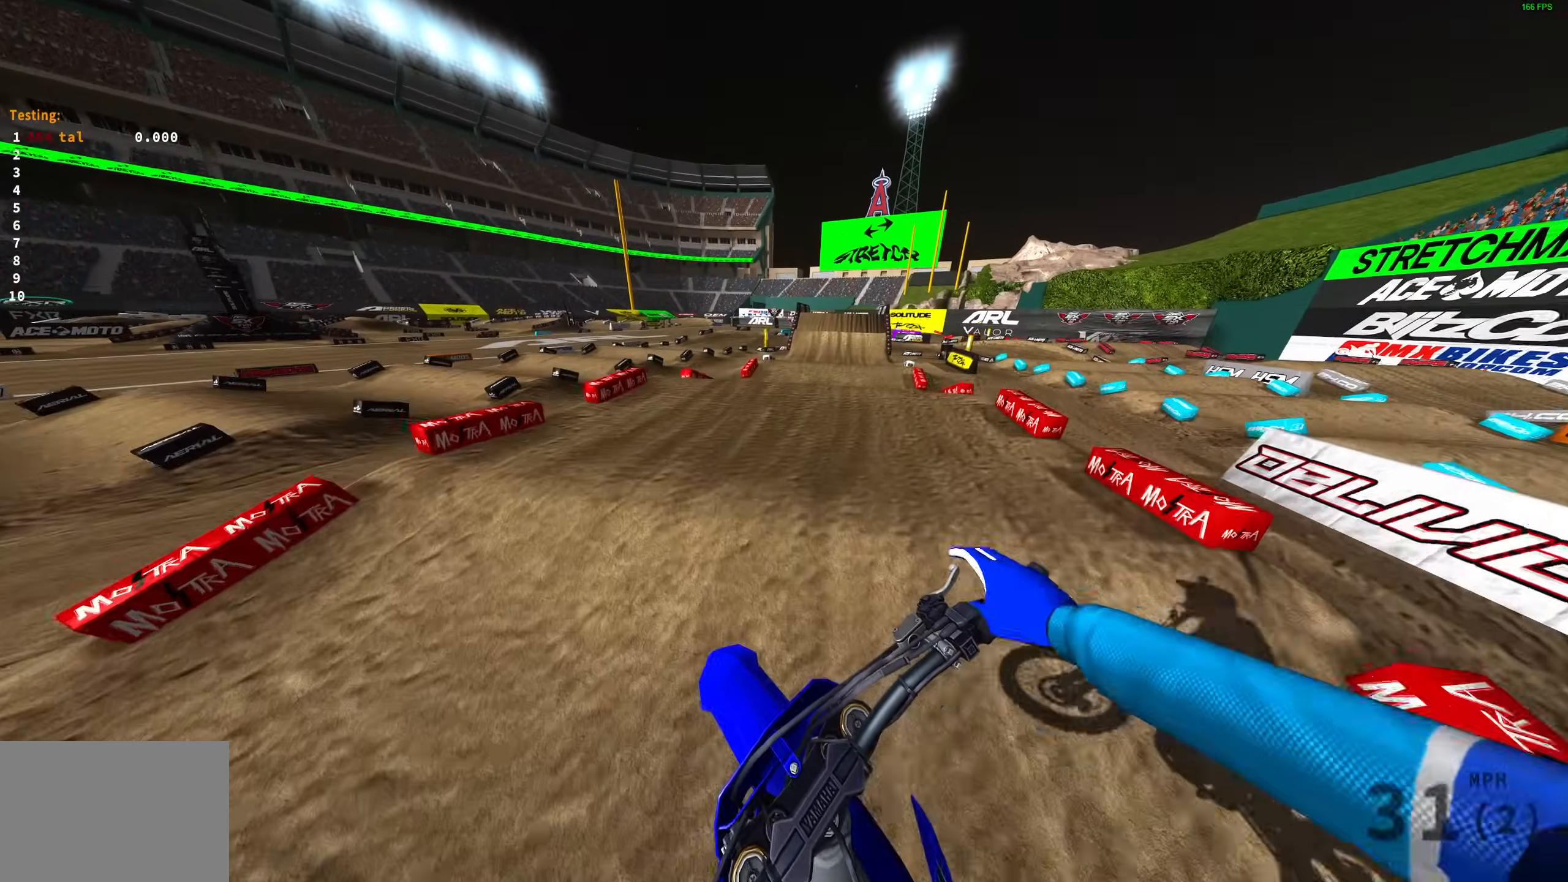
{"buttons": ["R2"], "left_stick": "right", "right_stick": "up-left", "events": [[133, "right_stick", "up"], [350, "right_stick", "up-left"]]}
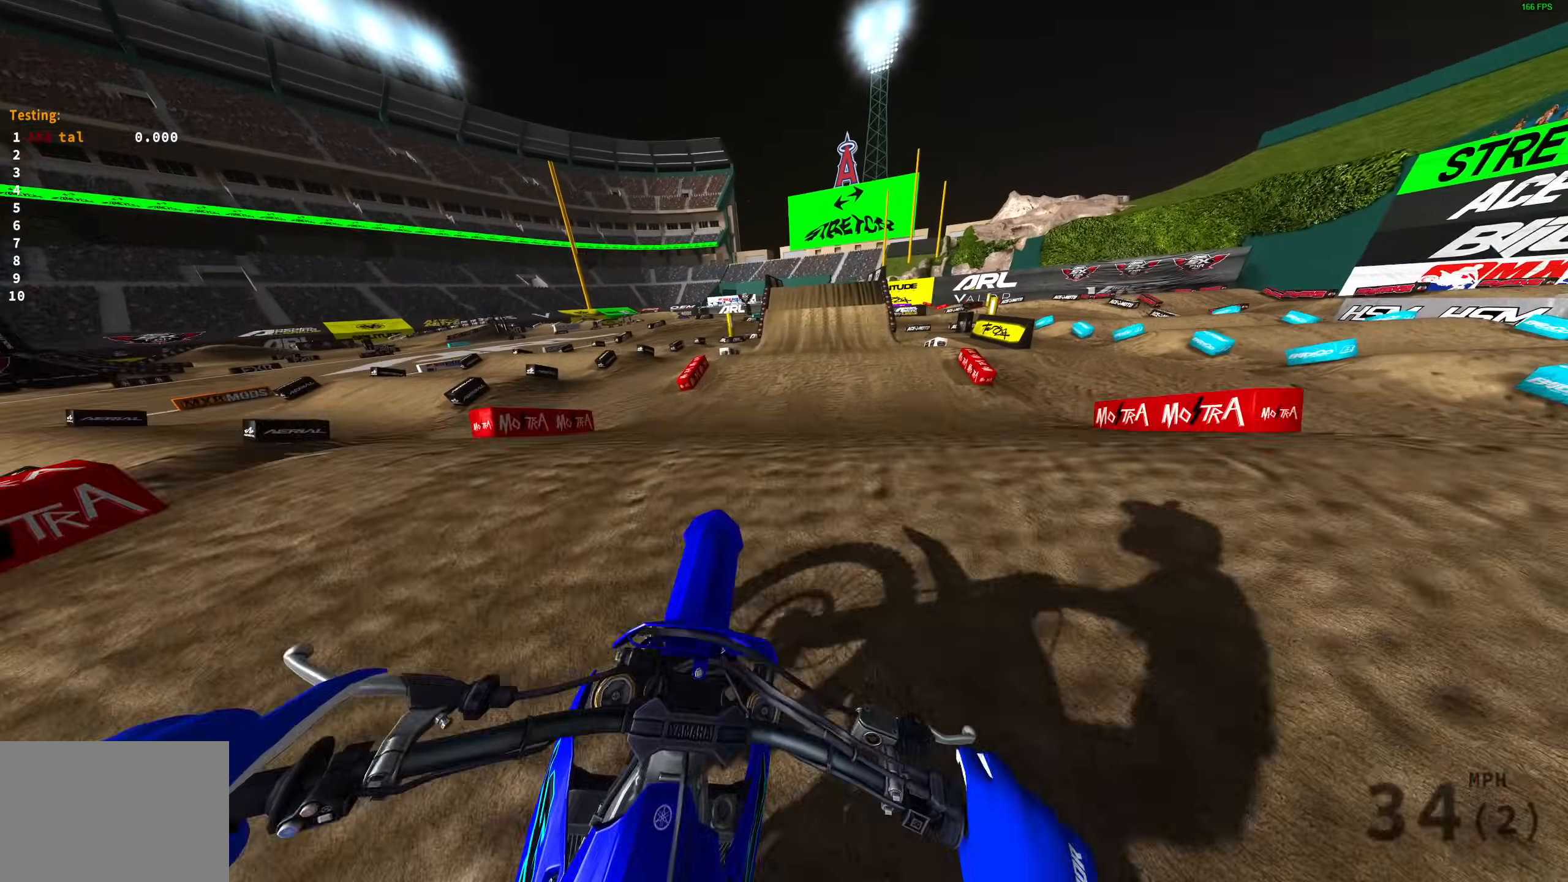
{"buttons": ["R2"], "left_stick": "up-left", "right_stick": "down-left", "events": [[133, "left_stick", "center"], [200, "left_stick", "left"], [233, "R2", "up"], [350, "right_stick", "left"], [450, "left_stick", "up-left"], [467, "right_stick", "down-left"], [483, "R2", "down"]]}
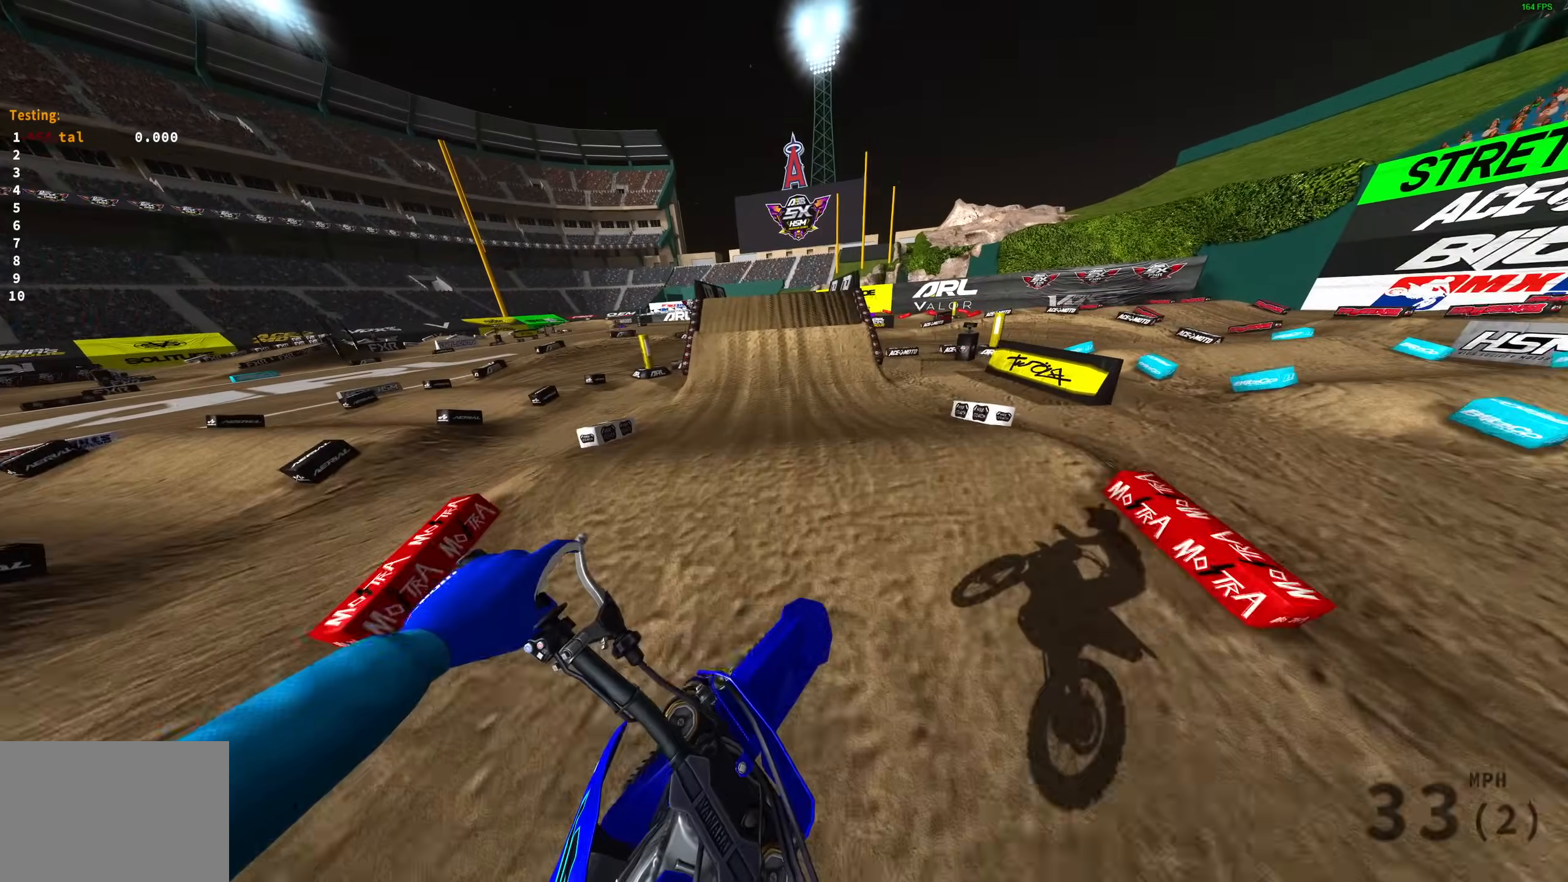
{"buttons": ["R2"], "left_stick": "center", "right_stick": "down-left", "events": [[117, "R2", "up"], [233, "R2", "down"], [267, "left_stick", "center"]]}
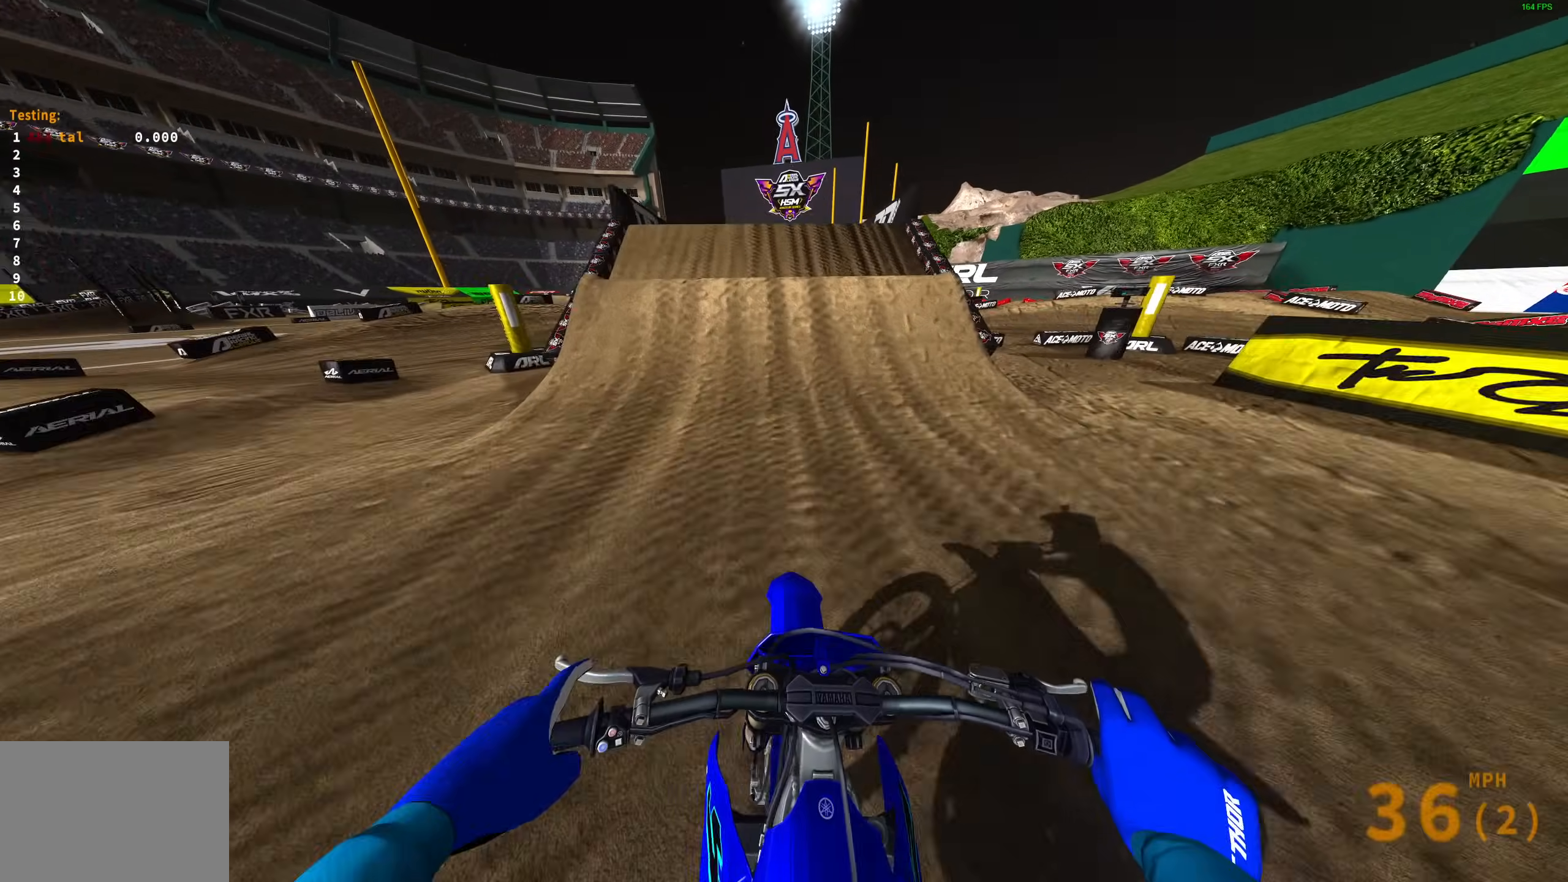
{"buttons": [], "left_stick": "left", "right_stick": "left", "events": [[150, "R2", "up"], [167, "right_stick", "left"], [250, "left_stick", "left"], [317, "R2", "down"], [433, "R2", "up"]]}
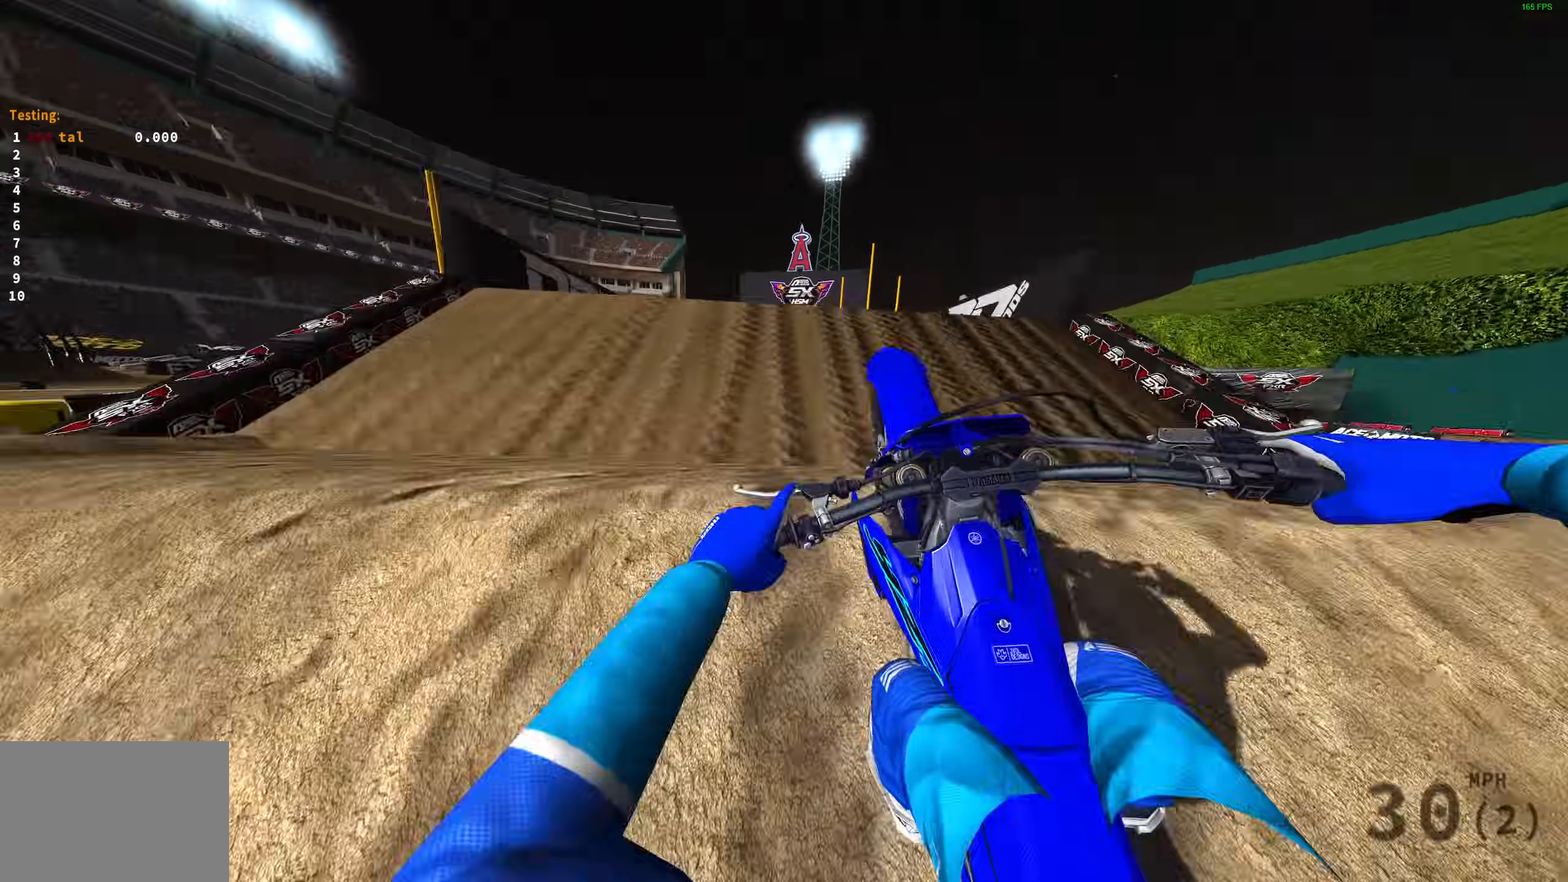
{"buttons": [], "left_stick": "up", "right_stick": "down", "events": [[17, "R2", "down"], [33, "right_stick", "down-left"], [50, "left_stick", "up-left"], [117, "R2", "up"], [167, "right_stick", "down"], [350, "left_stick", "up"]]}